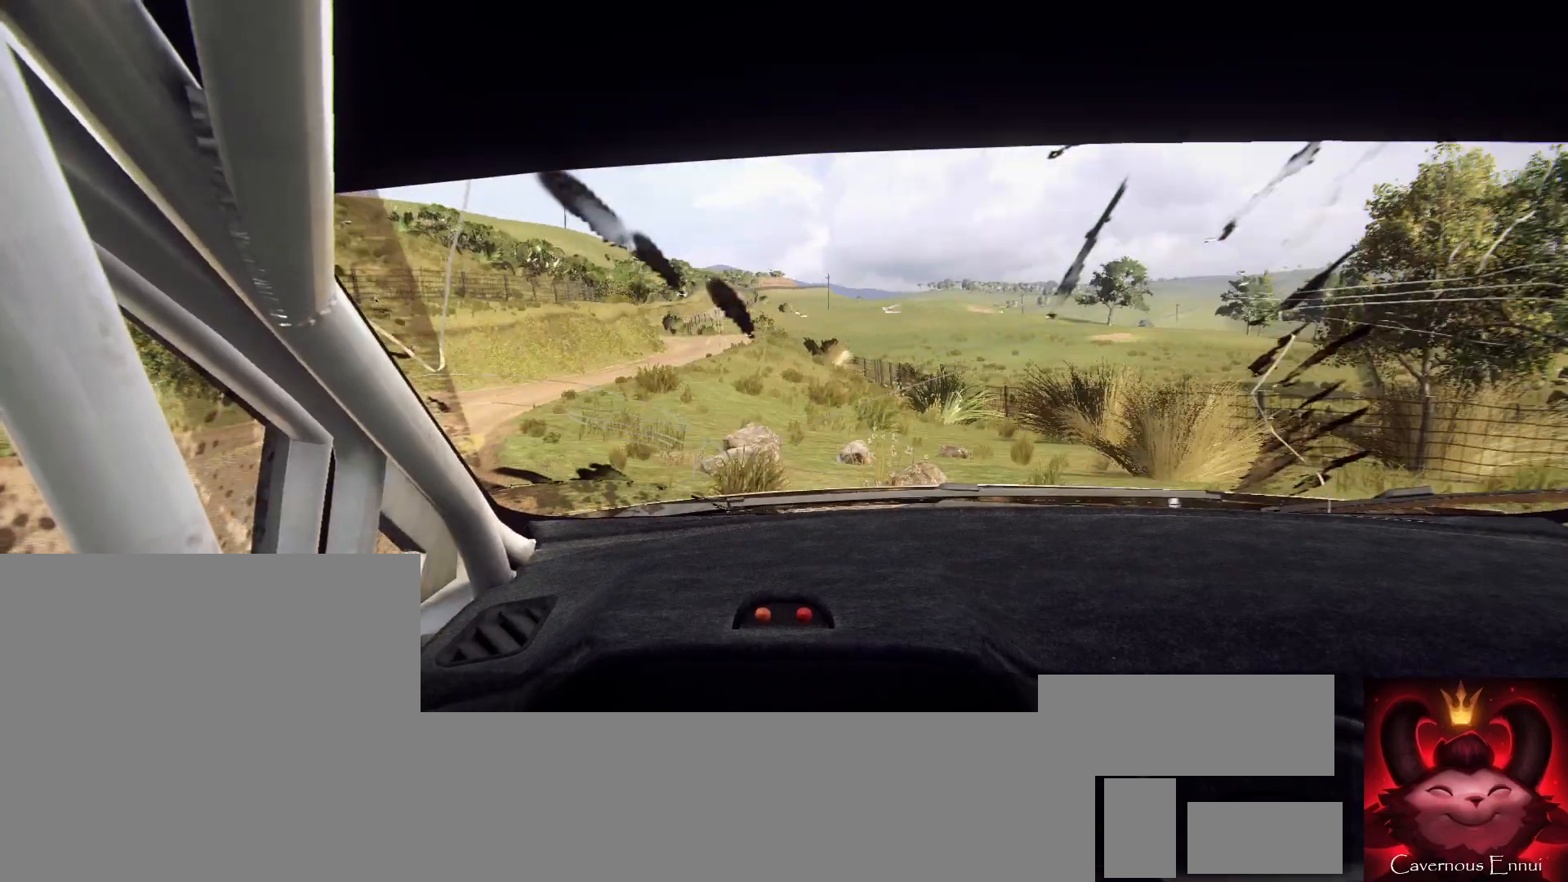
Gameplay with a controller (Xbox layout); each line is a JSON object with the inputs held at the frame after it. "events" lists button and stick changes between this image and that frame as [ms after this image, input, new state], when the widget could be followed in between.
{"buttons": [], "left_stick": "center", "right_stick": "up", "events": [[100, "left_stick", "right"], [300, "left_stick", "center"]]}
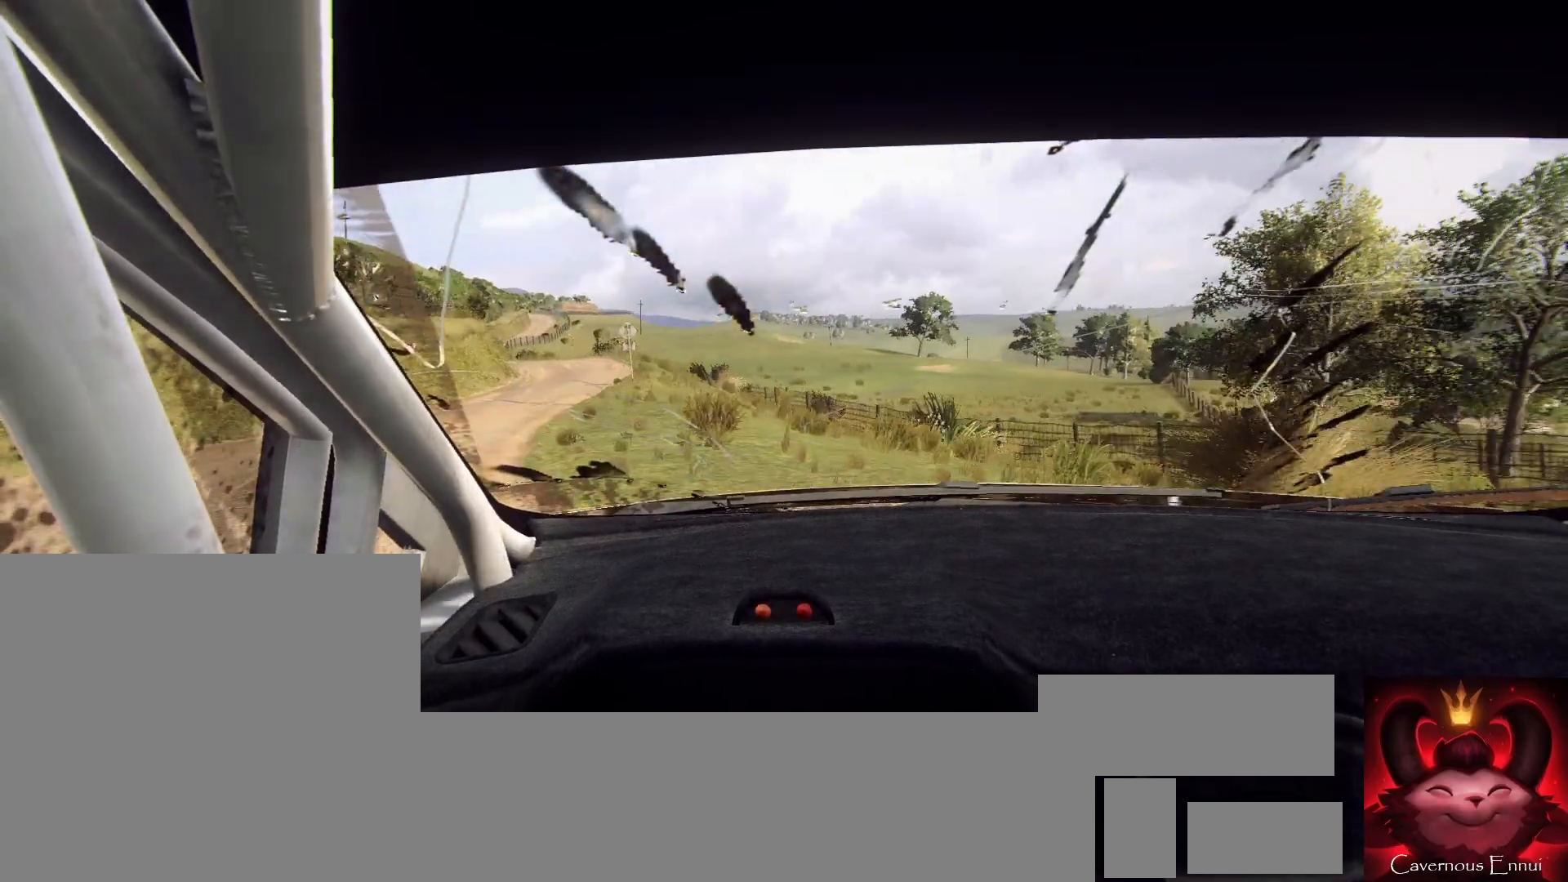
{"buttons": [], "left_stick": "center", "right_stick": "up", "events": [[200, "left_stick", "left"], [467, "left_stick", "center"]]}
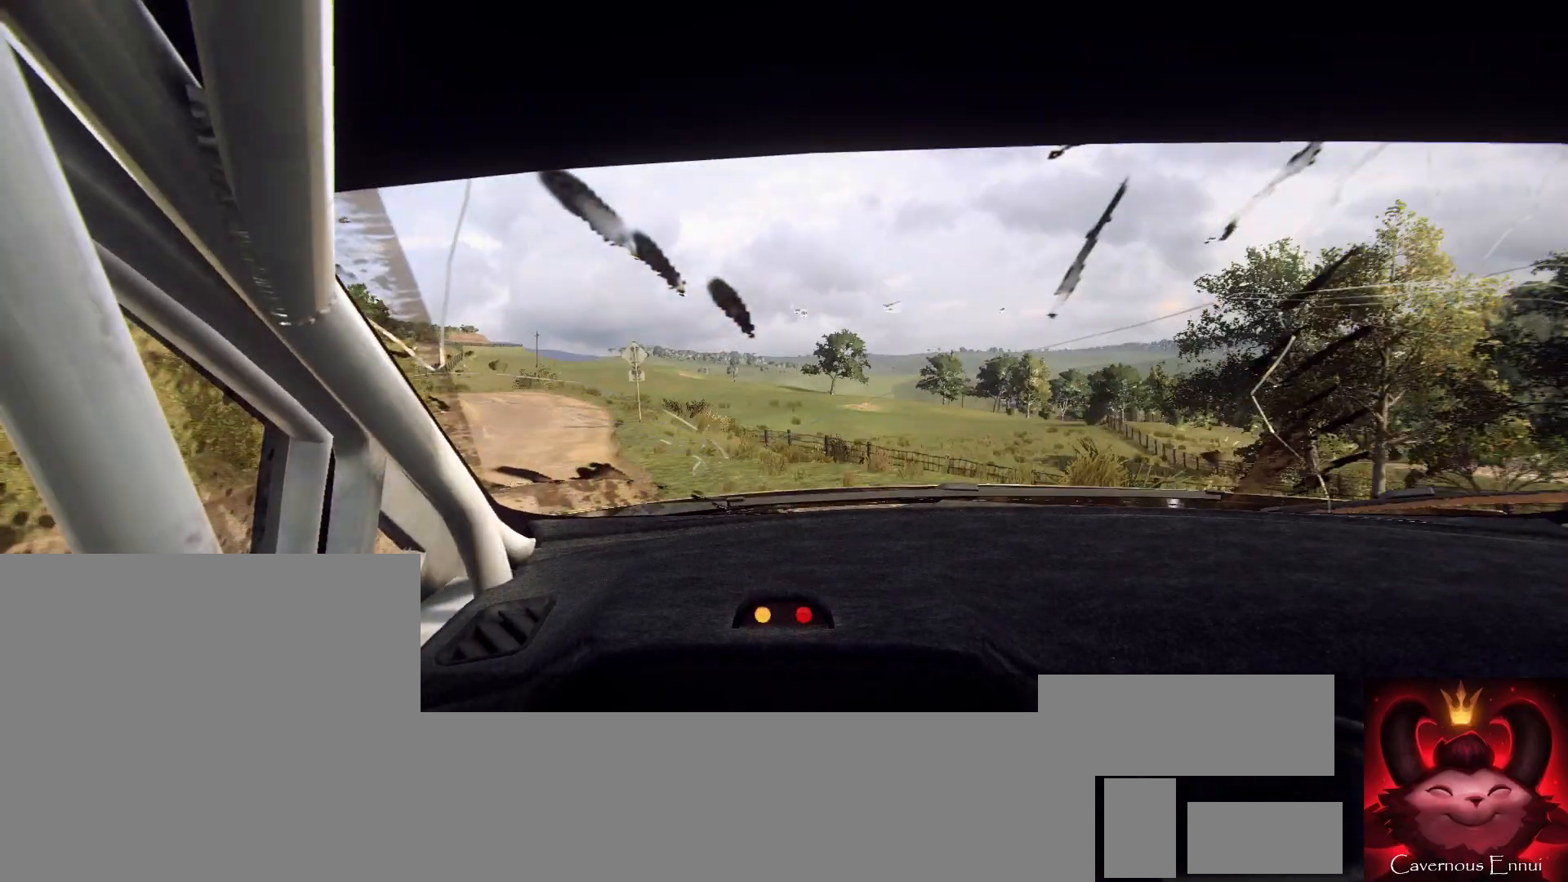
{"buttons": [], "left_stick": "left", "right_stick": "up", "events": [[67, "left_stick", "left"], [300, "left_stick", "center"], [333, "R1", "down"], [400, "R1", "up"], [467, "left_stick", "left"]]}
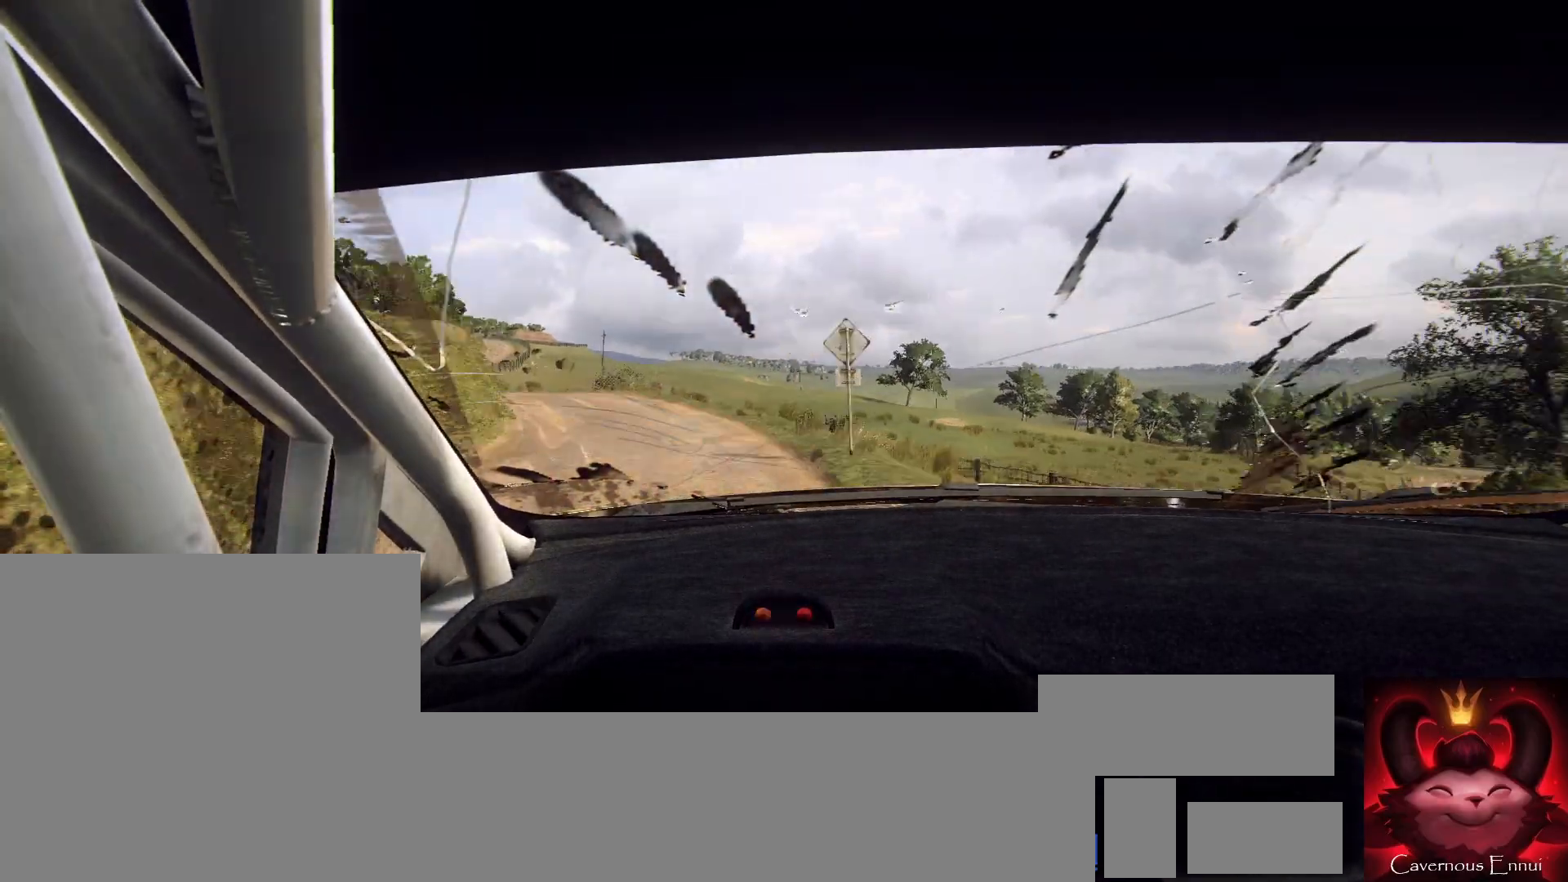
{"buttons": [], "left_stick": "center", "right_stick": "up", "events": [[267, "left_stick", "center"]]}
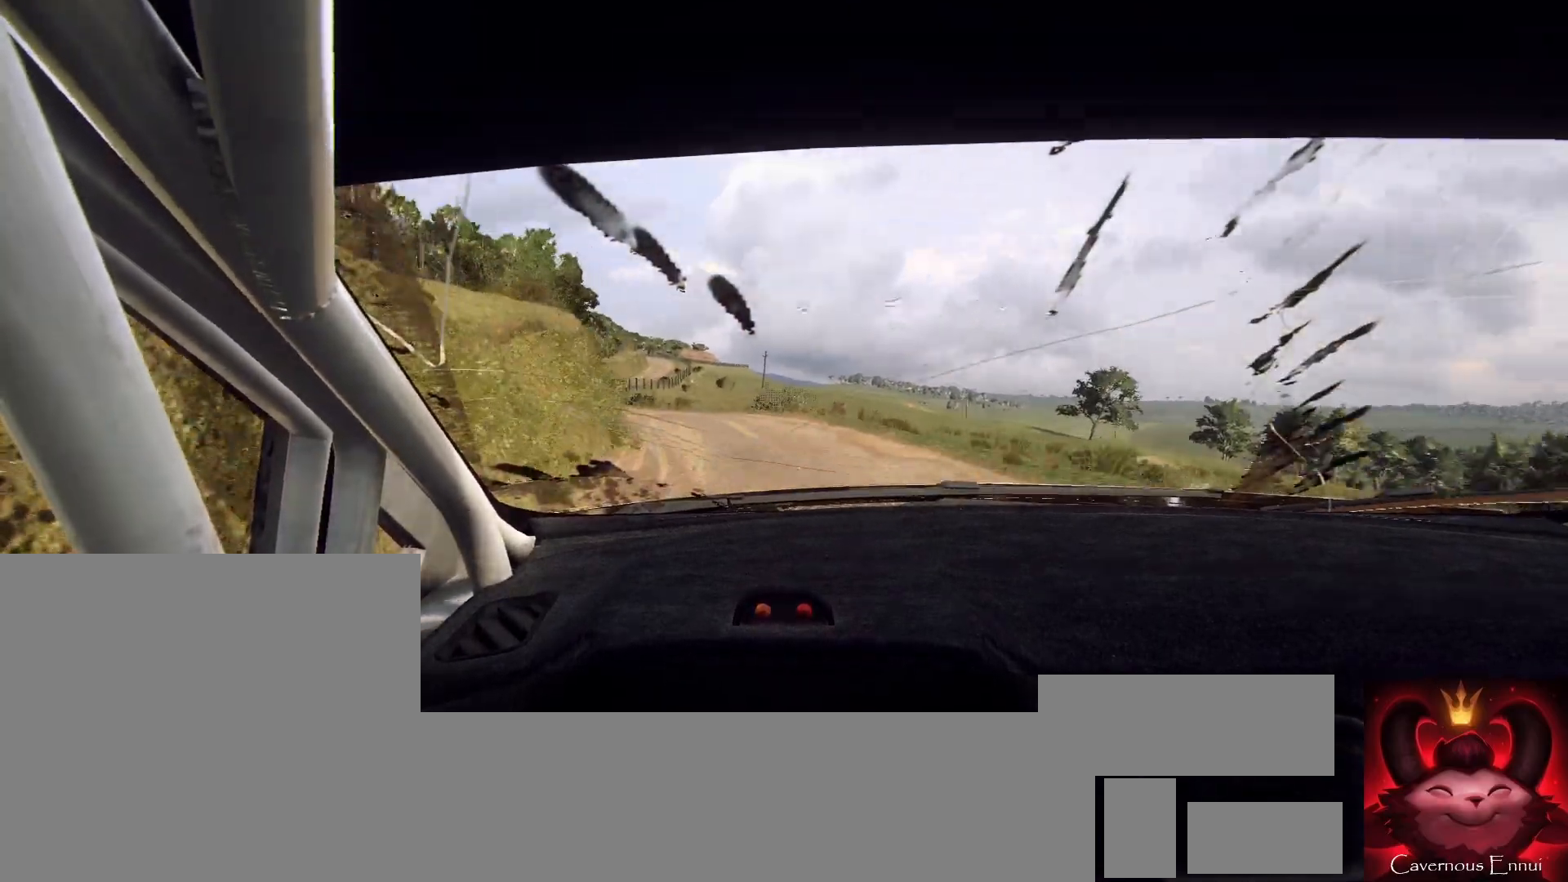
{"buttons": [], "left_stick": "center", "right_stick": "up", "events": [[33, "left_stick", "left"], [467, "left_stick", "center"]]}
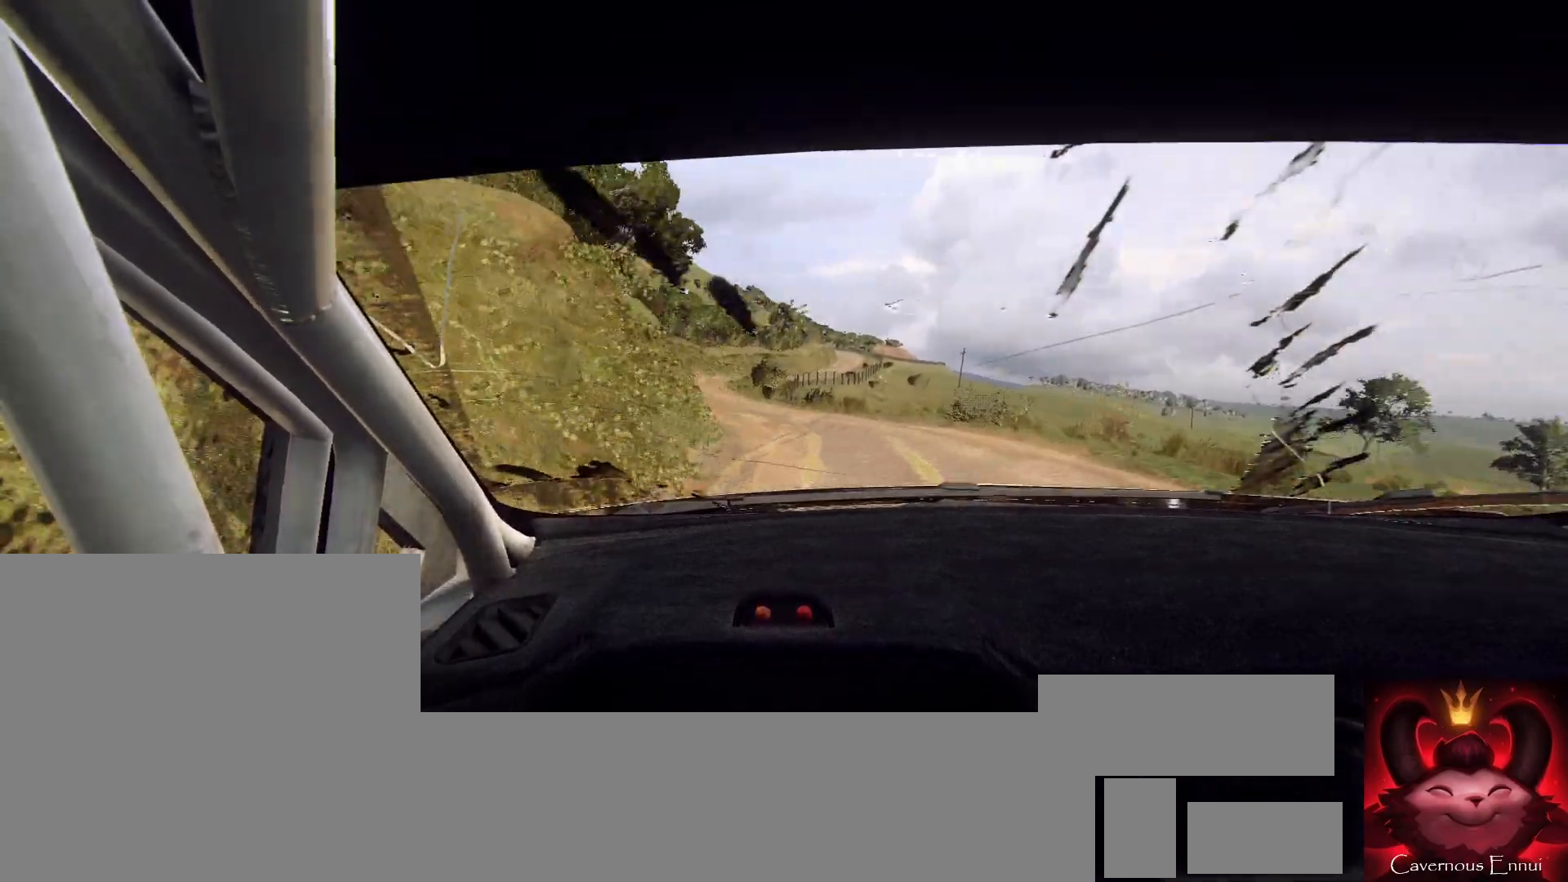
{"buttons": [], "left_stick": "center", "right_stick": "up", "events": [[200, "left_stick", "right"], [433, "left_stick", "center"]]}
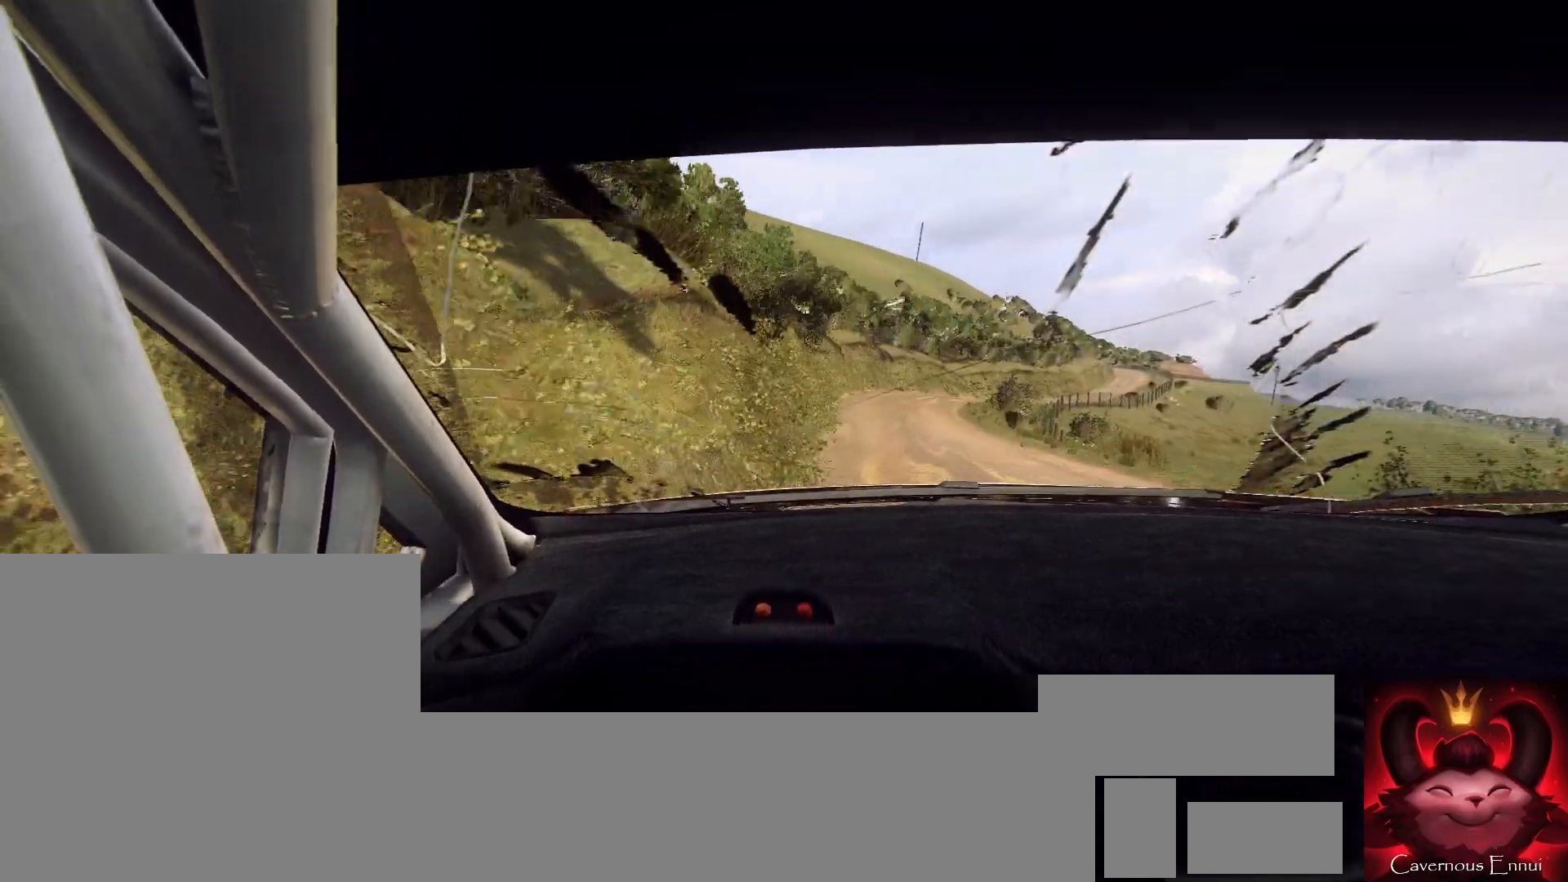
{"buttons": [], "left_stick": "right", "right_stick": "up", "events": [[233, "left_stick", "right"]]}
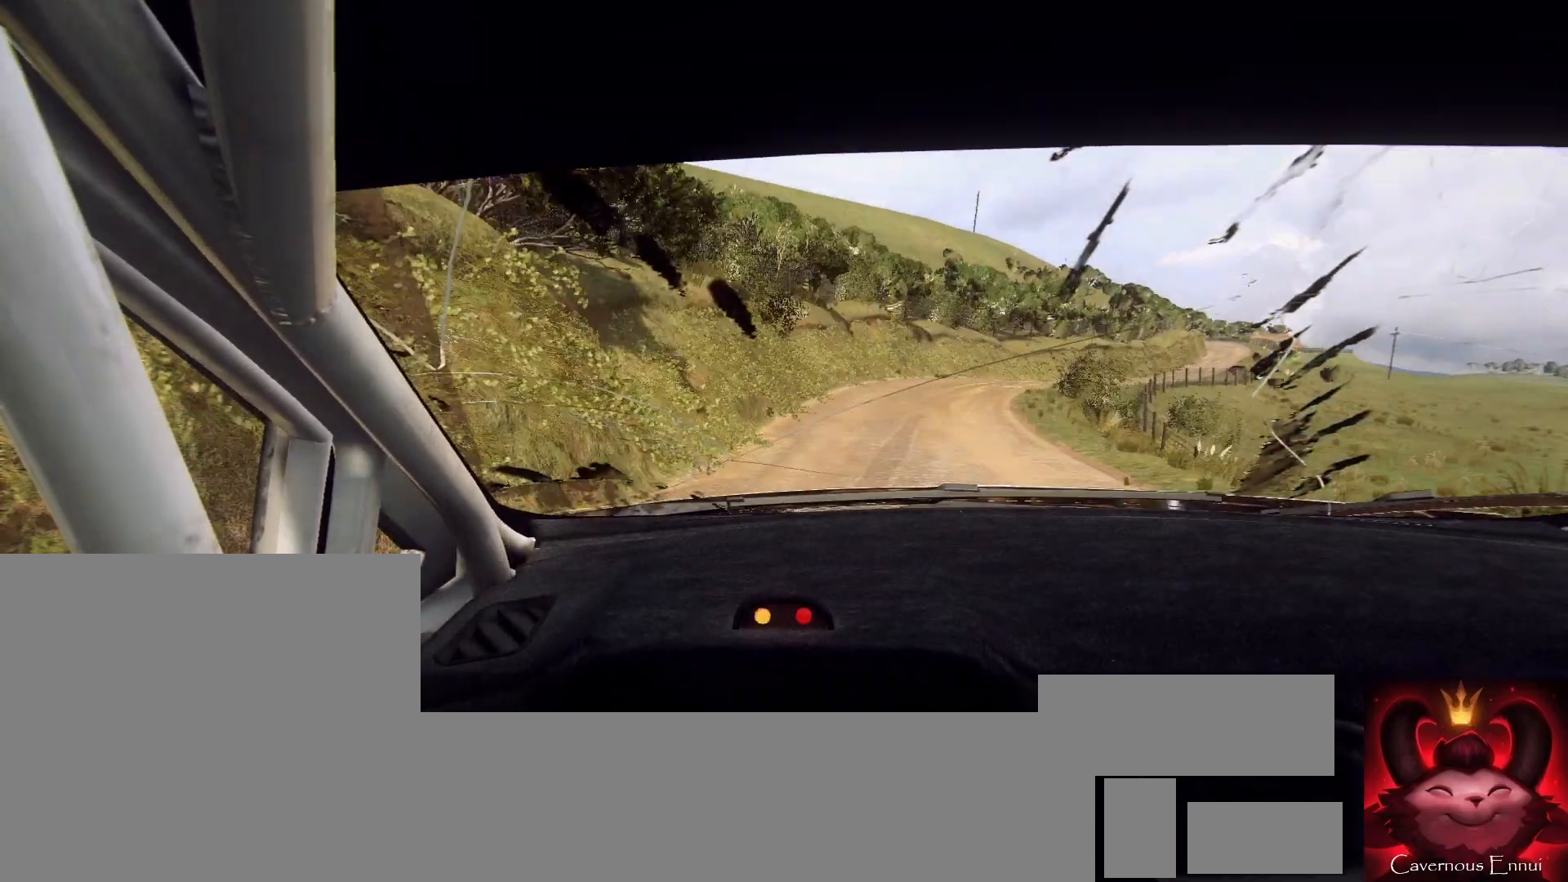
{"buttons": [], "left_stick": "center", "right_stick": "center", "events": [[300, "left_stick", "center"], [333, "right_stick", "center"]]}
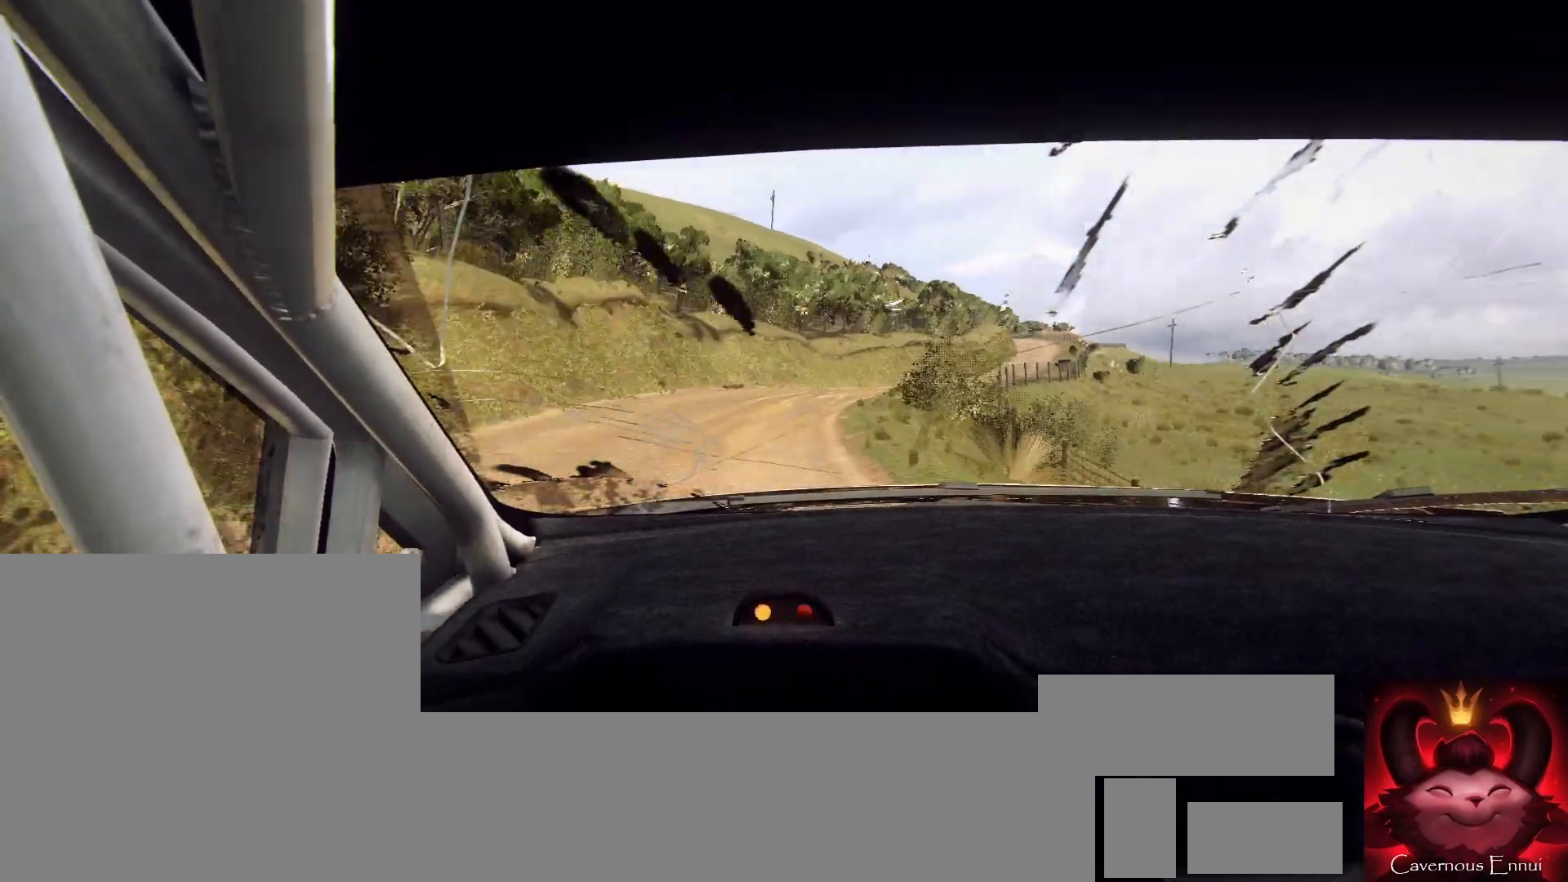
{"buttons": [], "left_stick": "right", "right_stick": "center", "events": [[67, "right_stick", "up"], [133, "left_stick", "right"], [200, "right_stick", "center"], [300, "left_stick", "center"], [400, "left_stick", "right"]]}
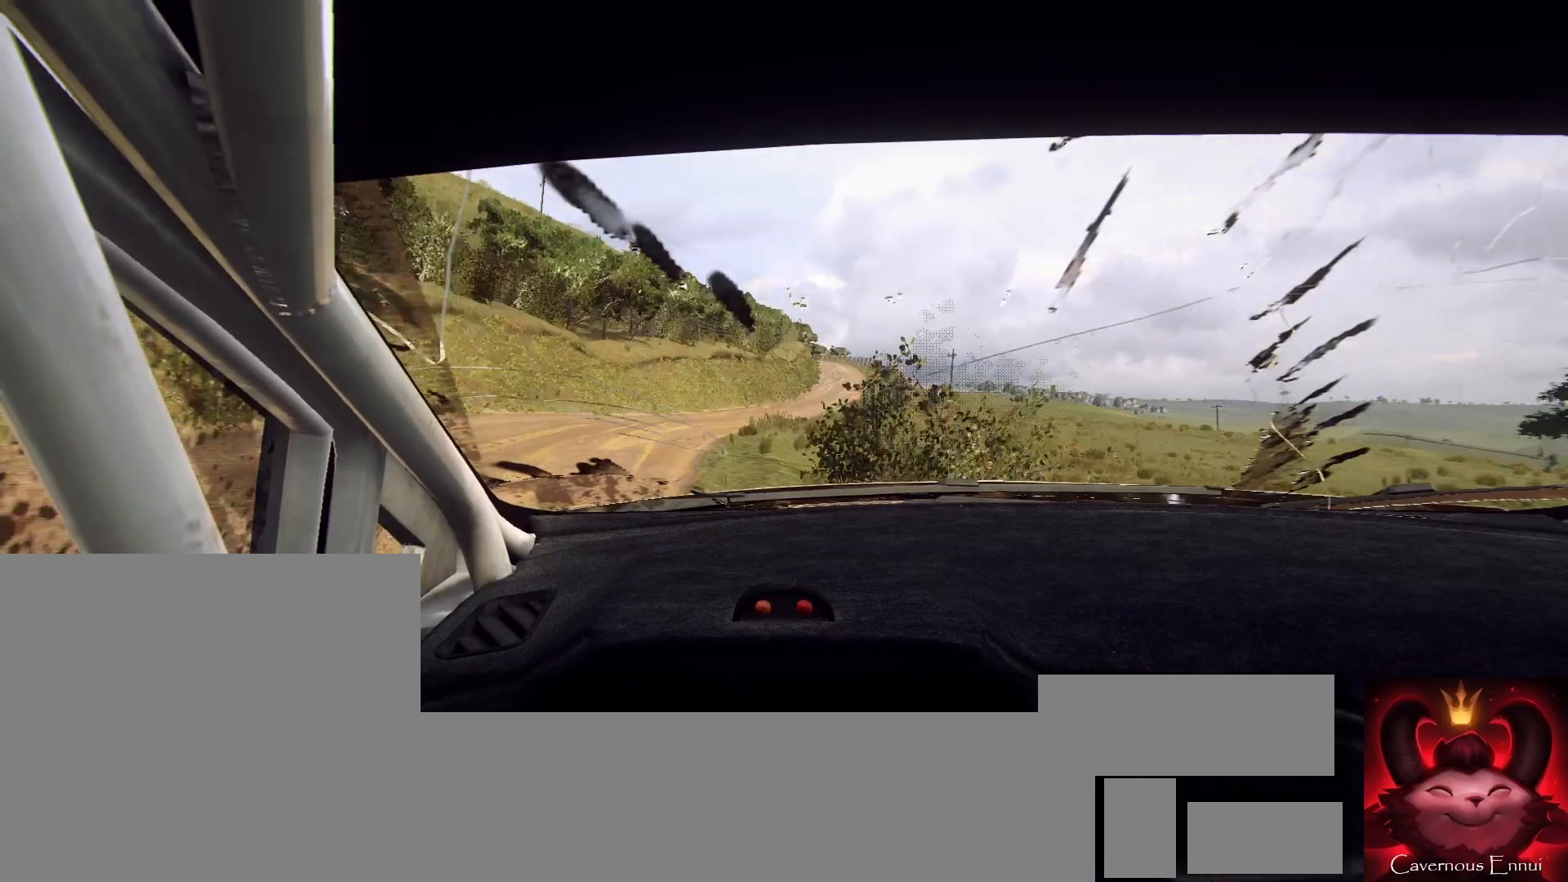
{"buttons": [], "left_stick": "down-left", "right_stick": "up", "events": [[167, "right_stick", "up"], [300, "left_stick", "center"], [300, "right_stick", "center"], [500, "left_stick", "down-left"], [500, "right_stick", "up"]]}
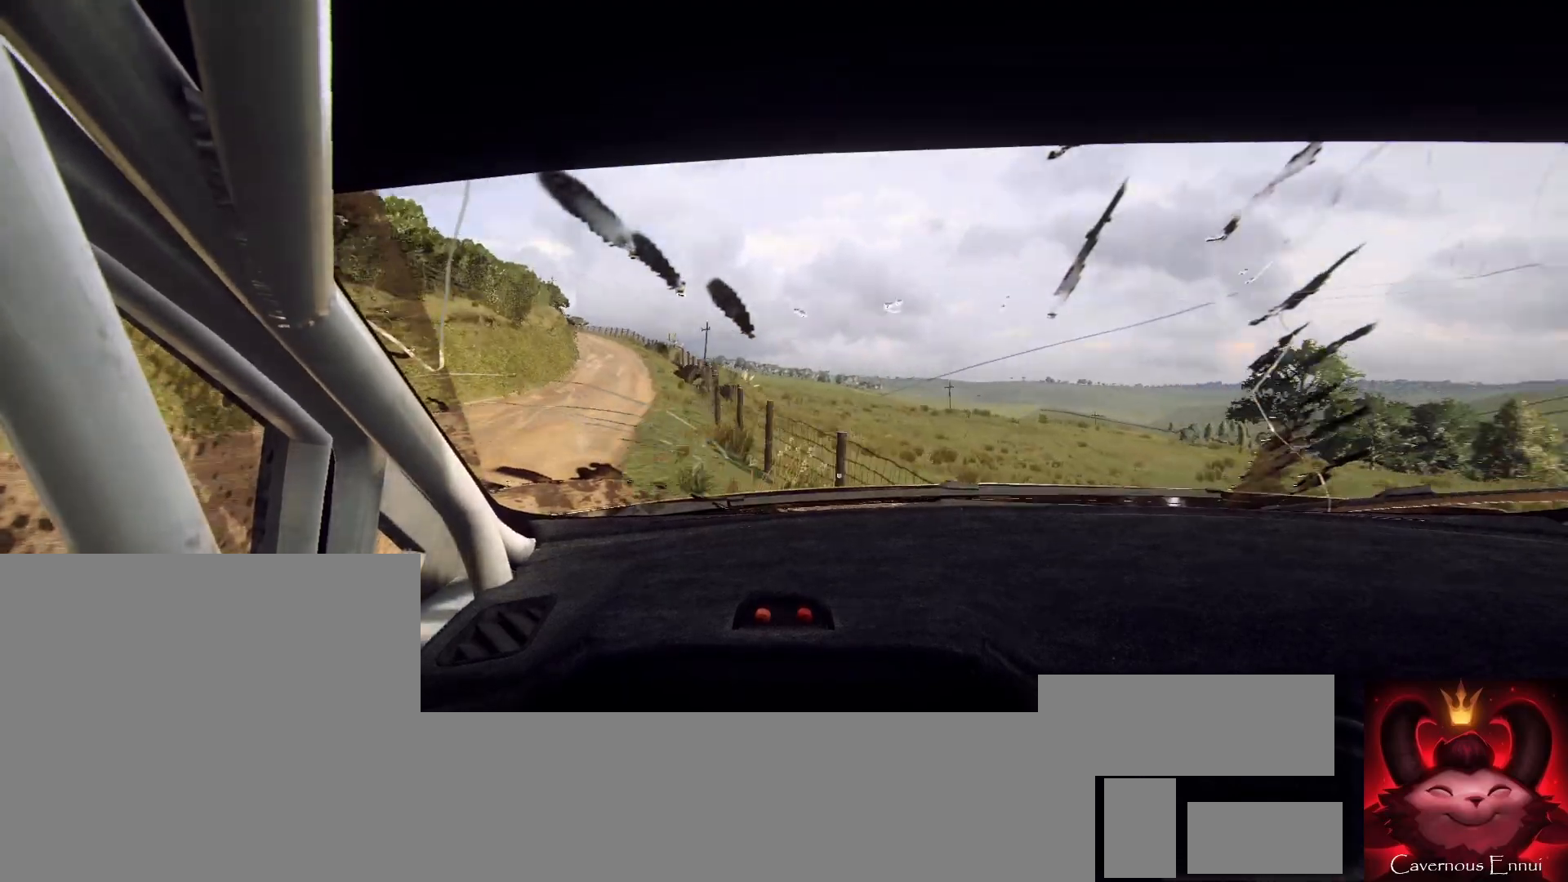
{"buttons": [], "left_stick": "down-left", "right_stick": "center", "events": [[200, "right_stick", "center"]]}
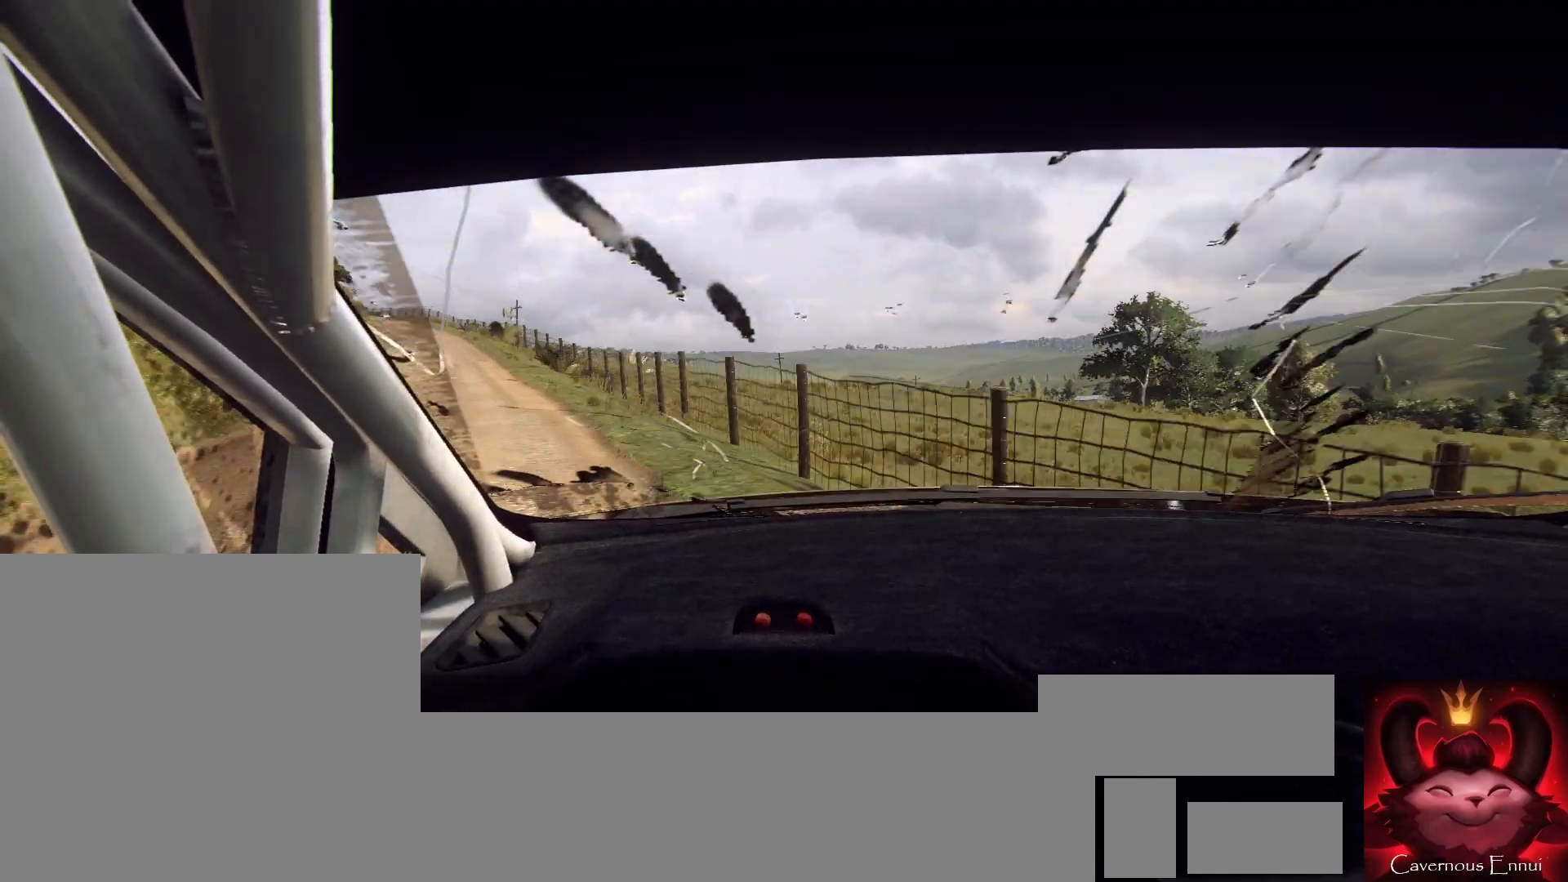
{"buttons": [], "left_stick": "center", "right_stick": "up", "events": [[233, "right_stick", "up"], [333, "left_stick", "center"]]}
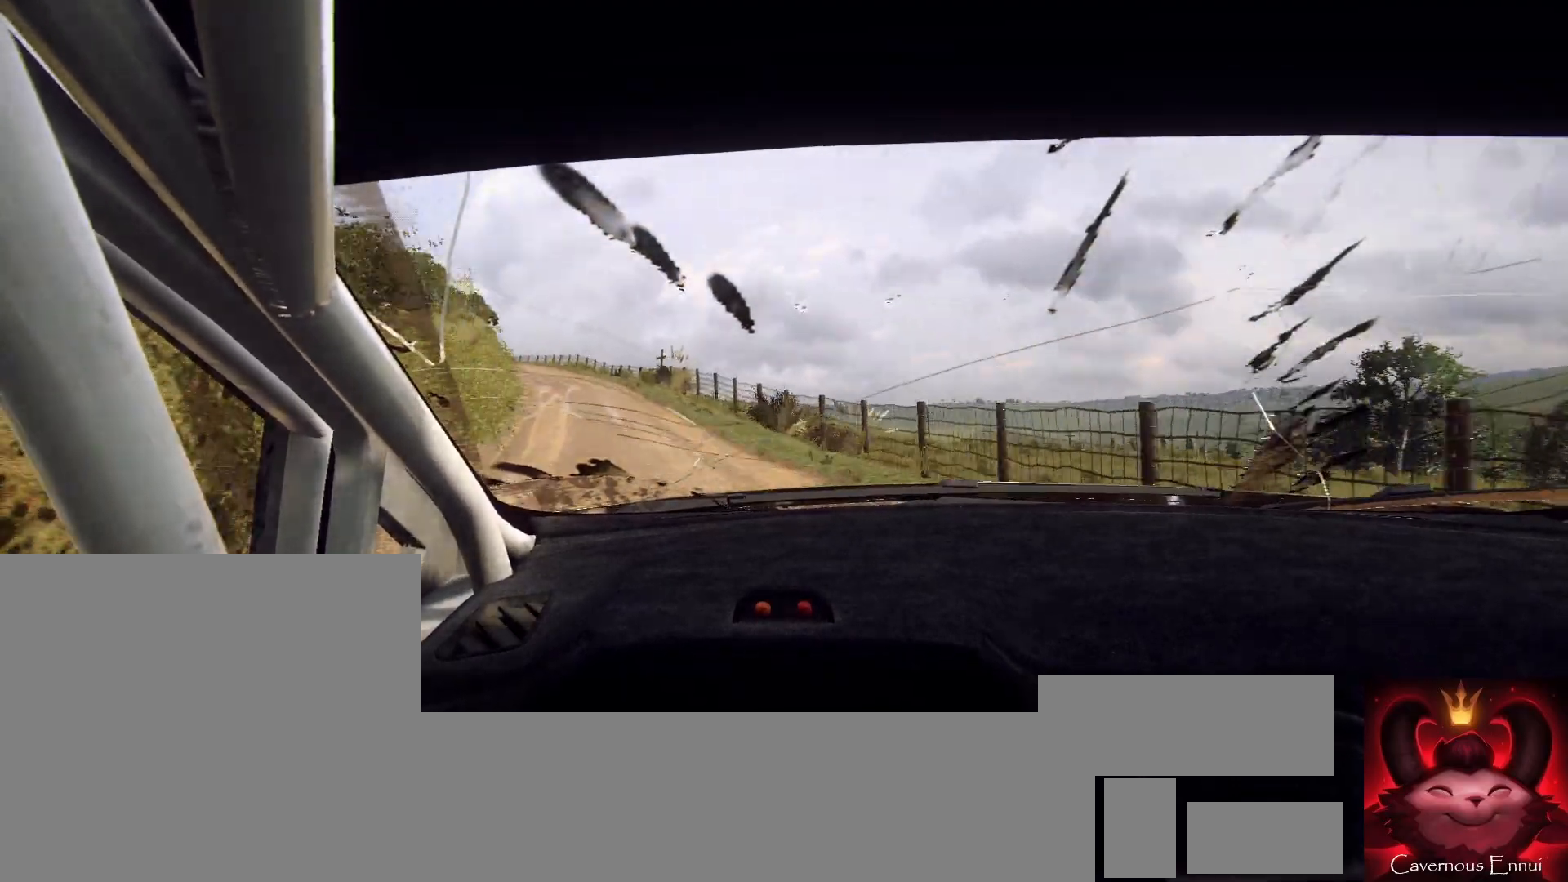
{"buttons": [], "left_stick": "center", "right_stick": "up", "events": [[167, "left_stick", "right"], [400, "left_stick", "center"]]}
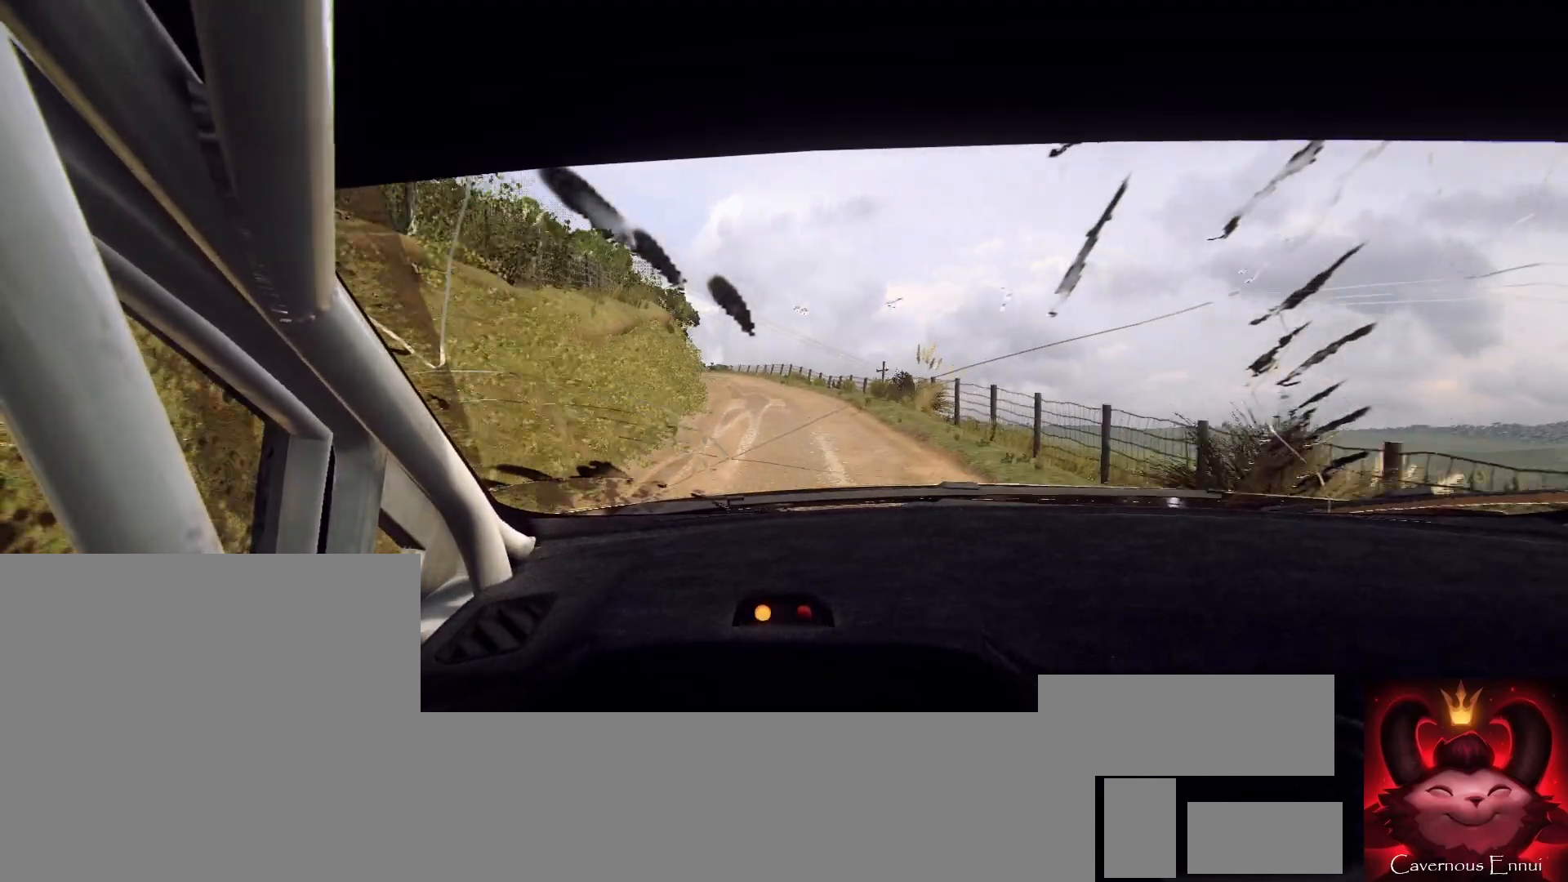
{"buttons": [], "left_stick": "center", "right_stick": "up", "events": [[167, "left_stick", "down-left"], [367, "left_stick", "center"], [400, "R1", "down"], [467, "R1", "up"]]}
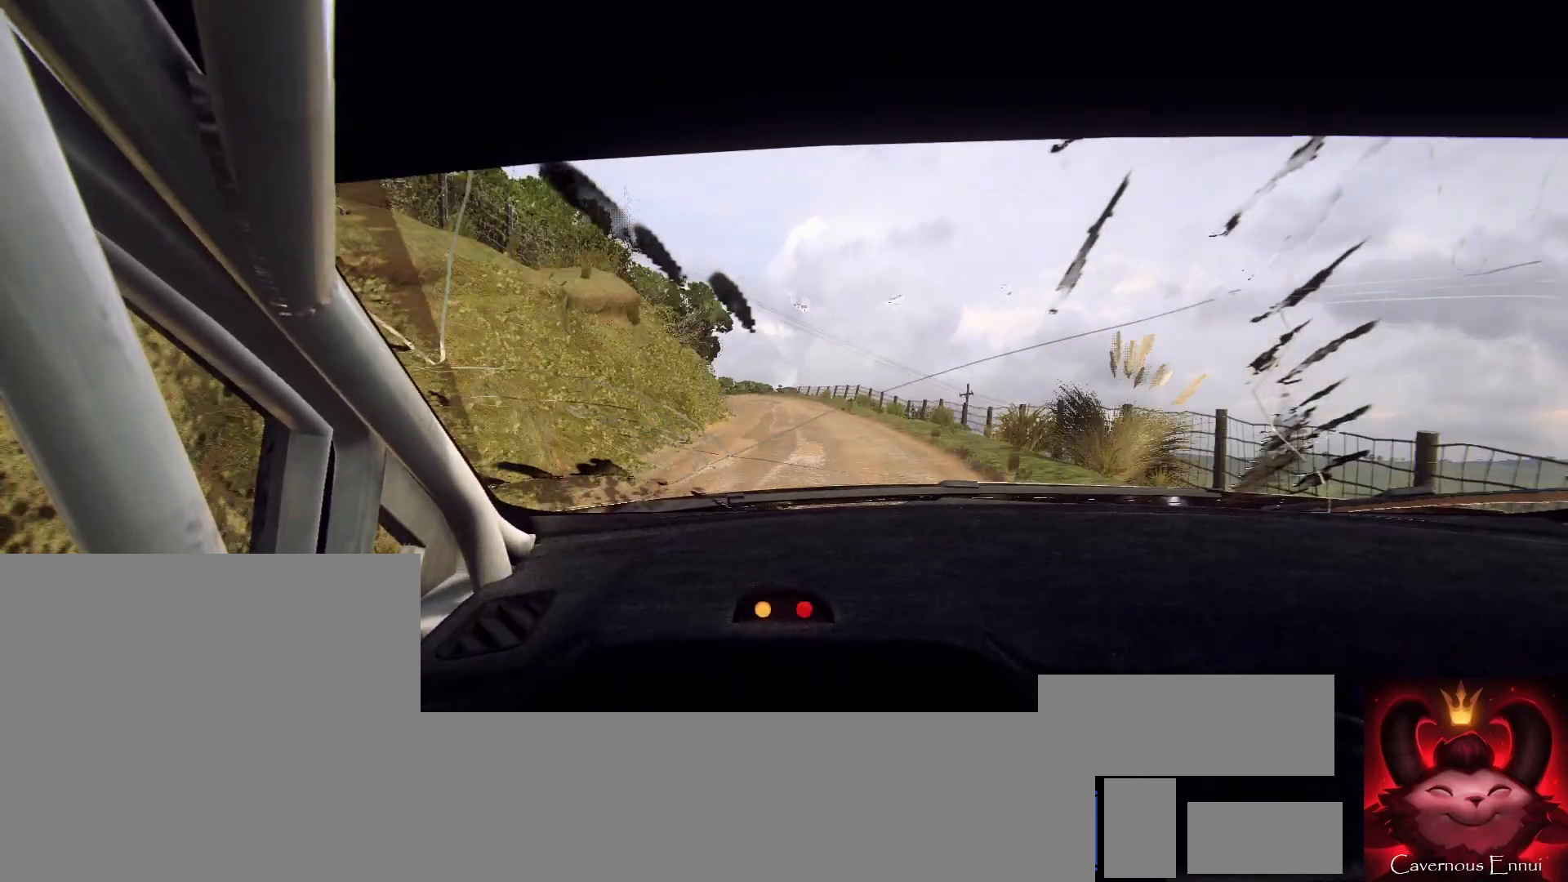
{"buttons": [], "left_stick": "center", "right_stick": "up", "events": [[33, "left_stick", "left"], [200, "left_stick", "center"]]}
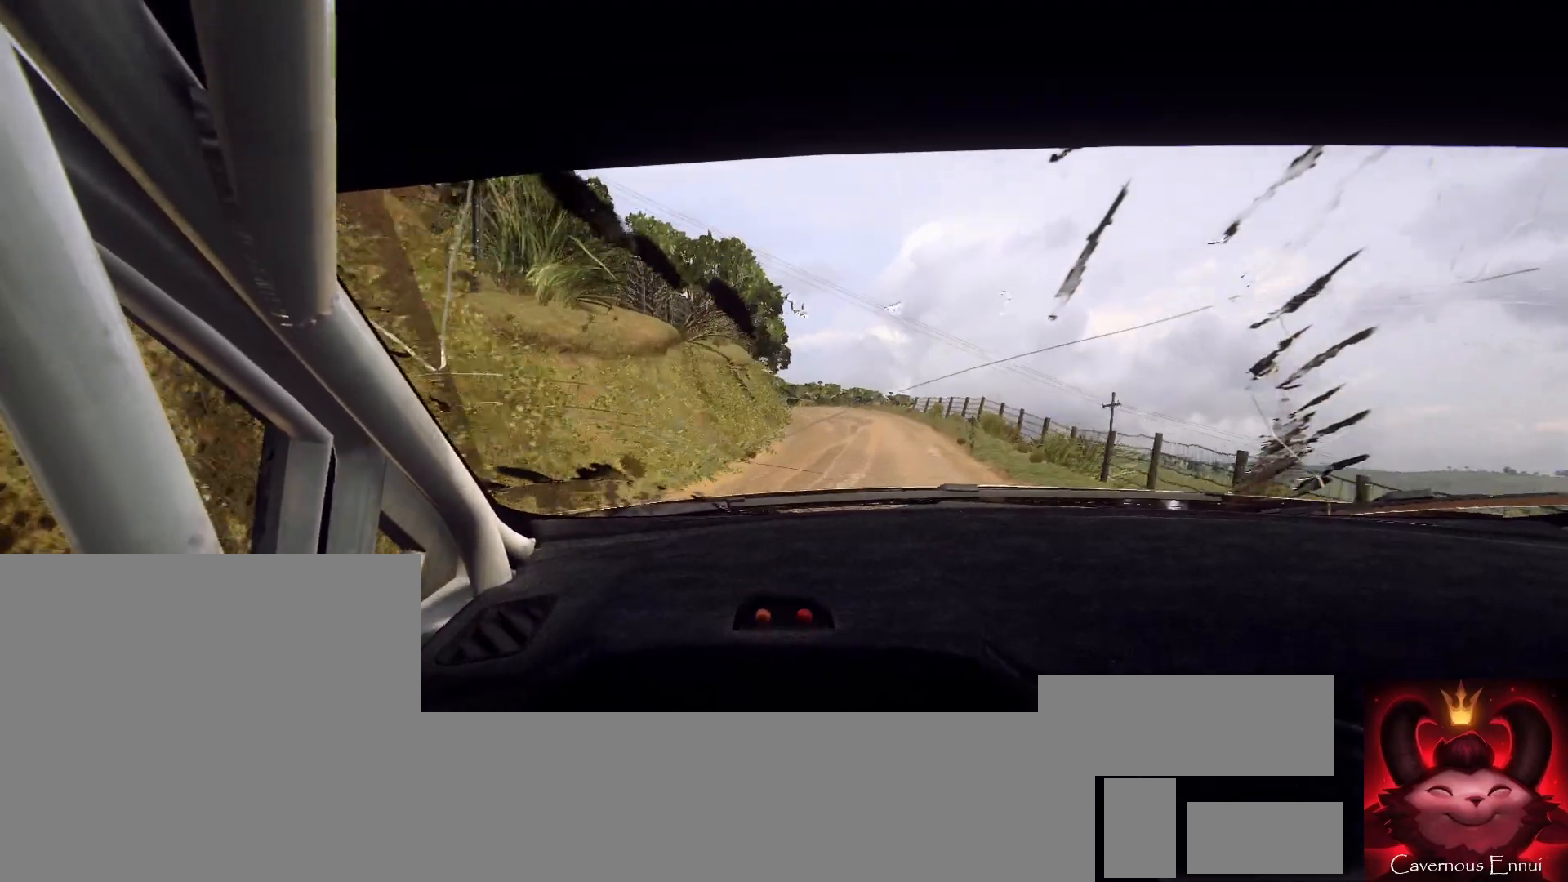
{"buttons": [], "left_stick": "center", "right_stick": "up", "events": [[233, "left_stick", "down-left"], [467, "left_stick", "center"]]}
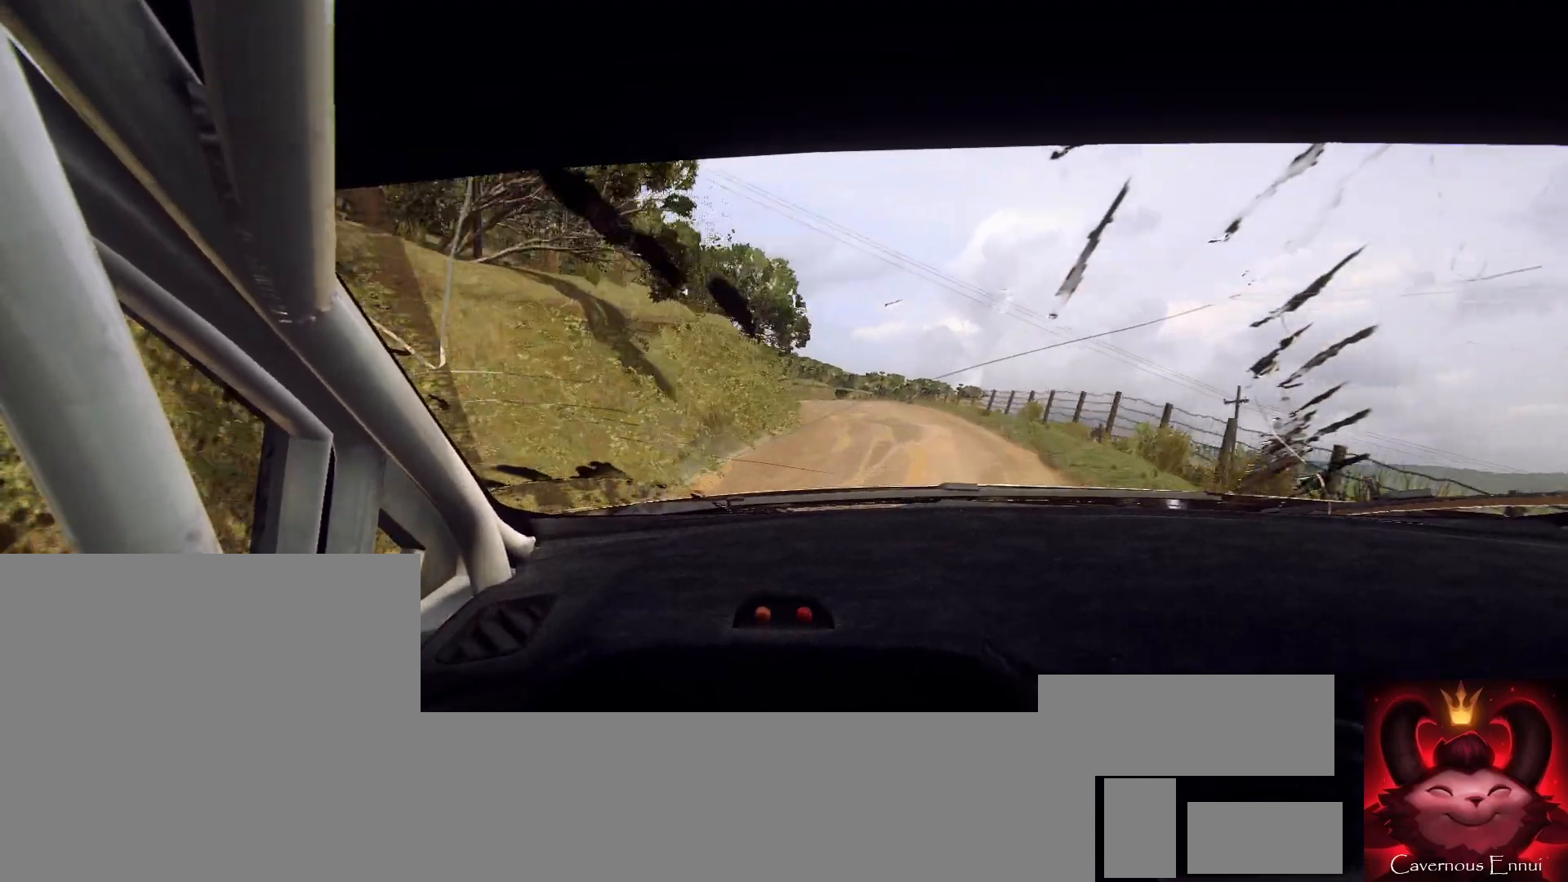
{"buttons": [], "left_stick": "center", "right_stick": "up", "events": [[300, "left_stick", "down-left"], [433, "left_stick", "center"]]}
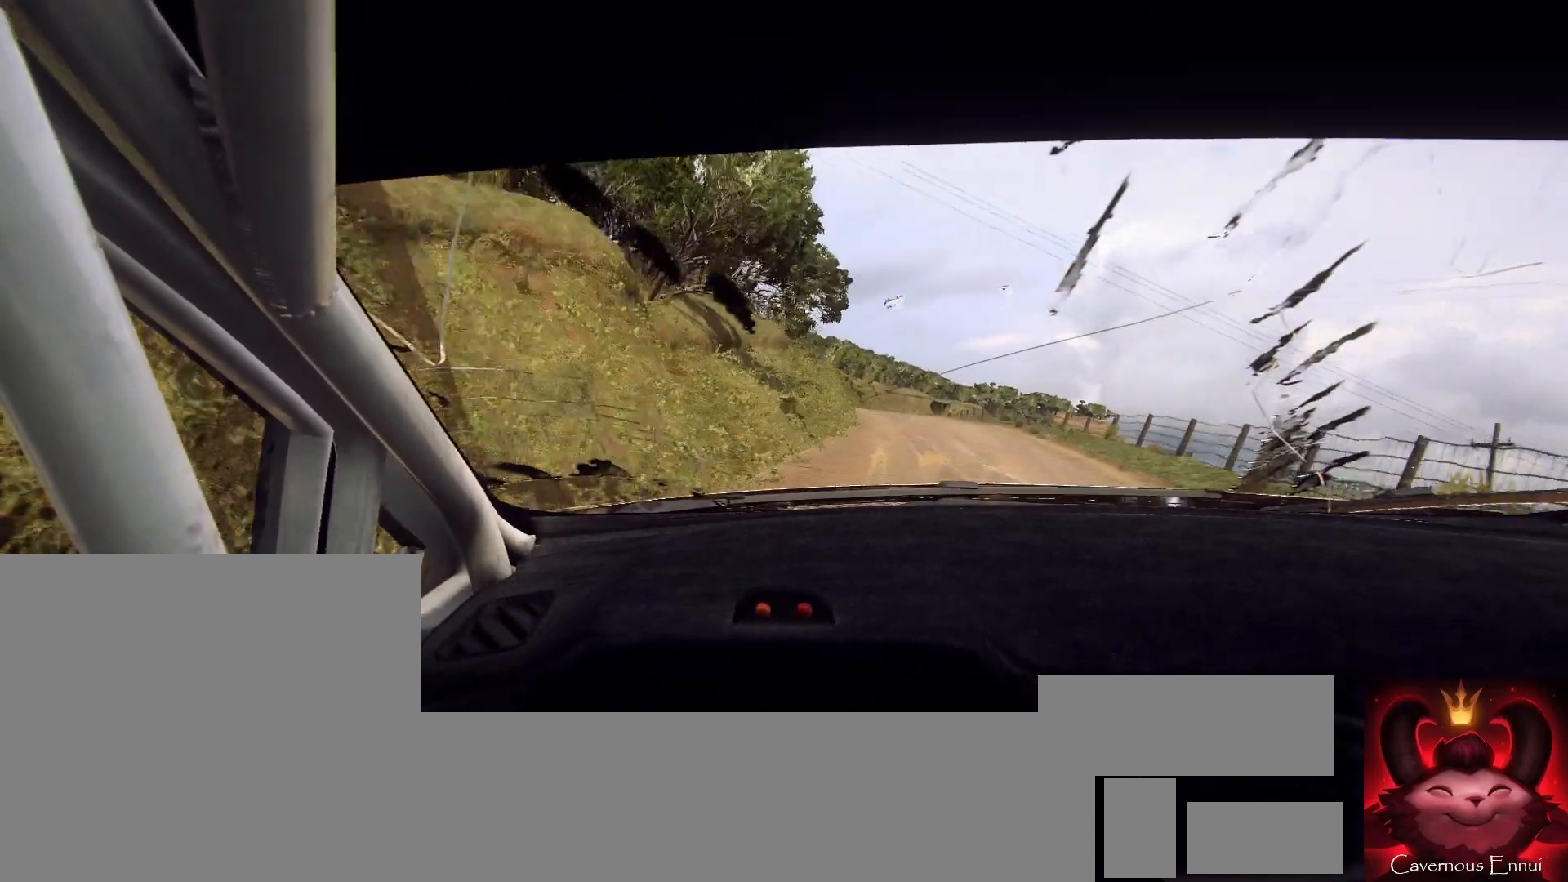
{"buttons": [], "left_stick": "down-right", "right_stick": "up", "events": [[200, "left_stick", "down-left"], [267, "left_stick", "center"], [433, "left_stick", "down-right"]]}
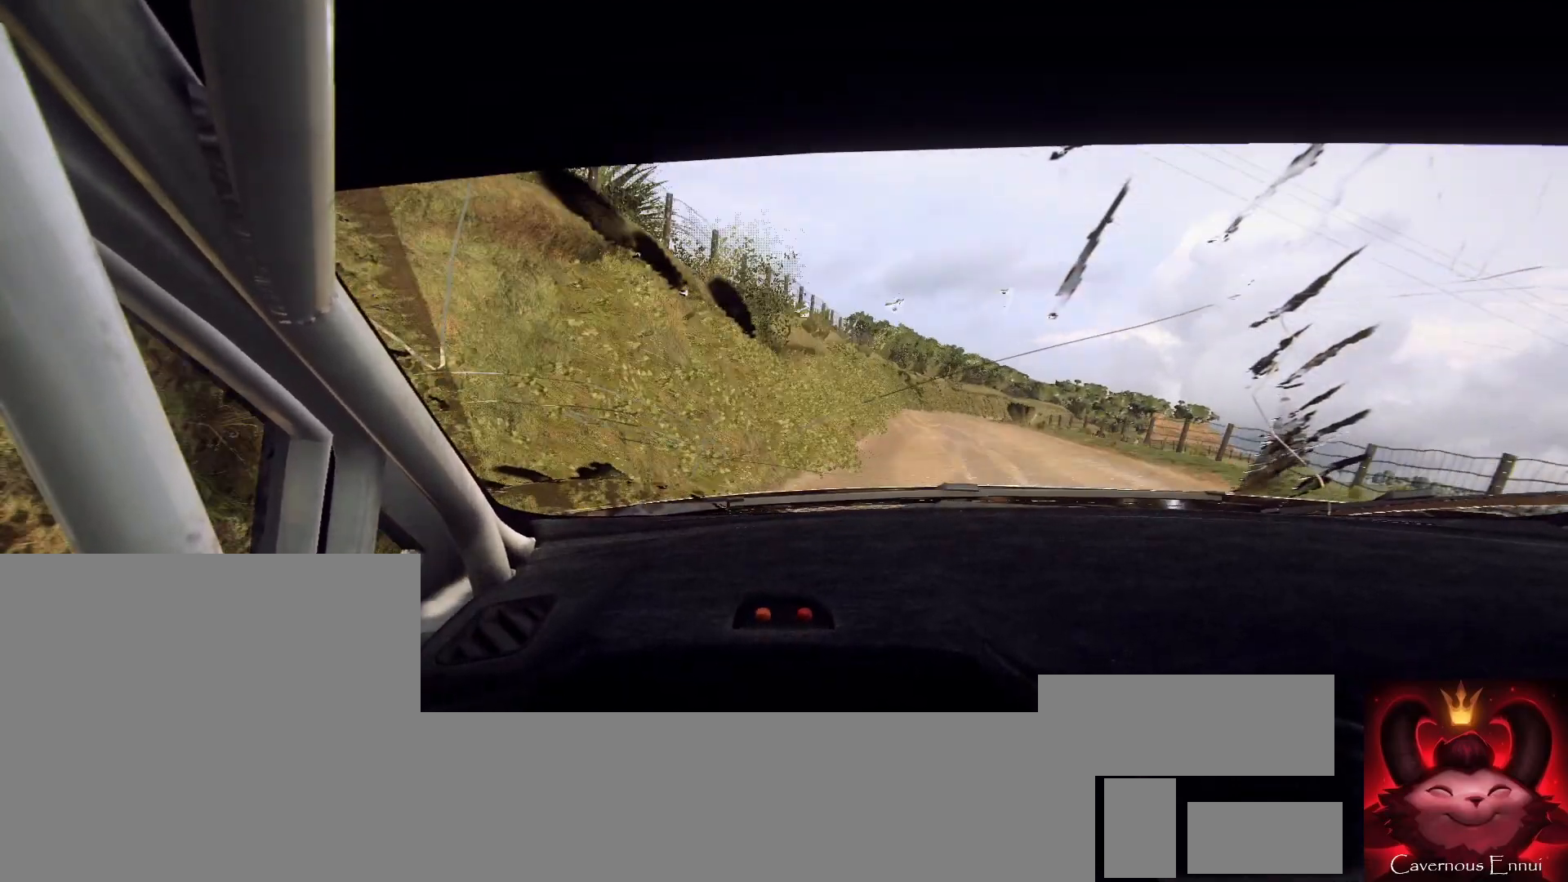
{"buttons": [], "left_stick": "center", "right_stick": "up", "events": [[67, "left_stick", "right"], [500, "left_stick", "center"]]}
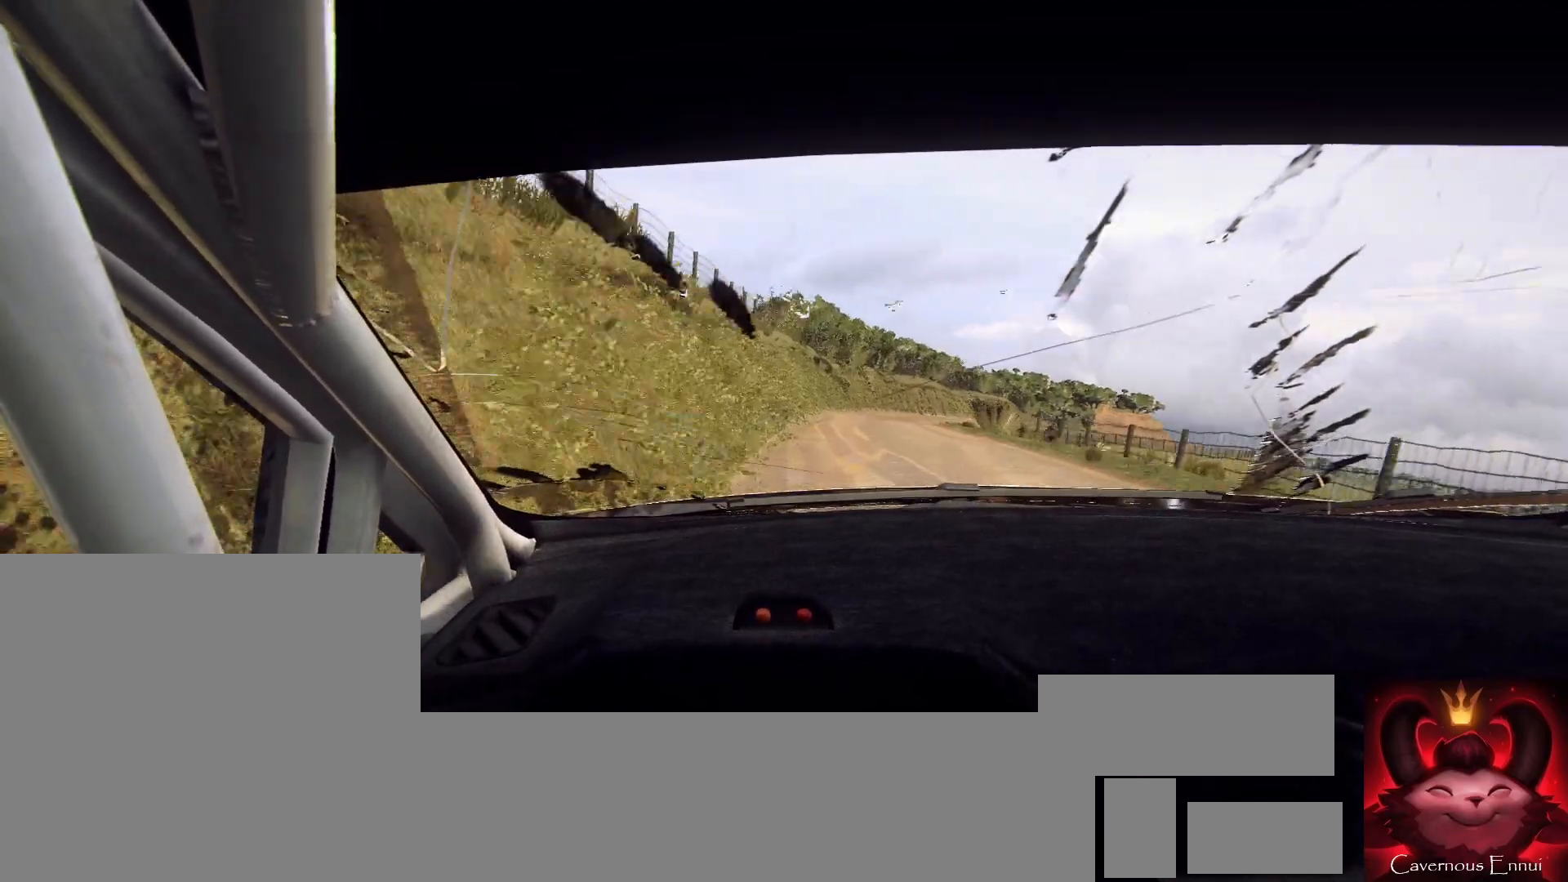
{"buttons": [], "left_stick": "down-left", "right_stick": "up", "events": [[200, "left_stick", "right"], [200, "right_stick", "center"], [333, "left_stick", "center"], [433, "left_stick", "down-left"], [433, "right_stick", "up"]]}
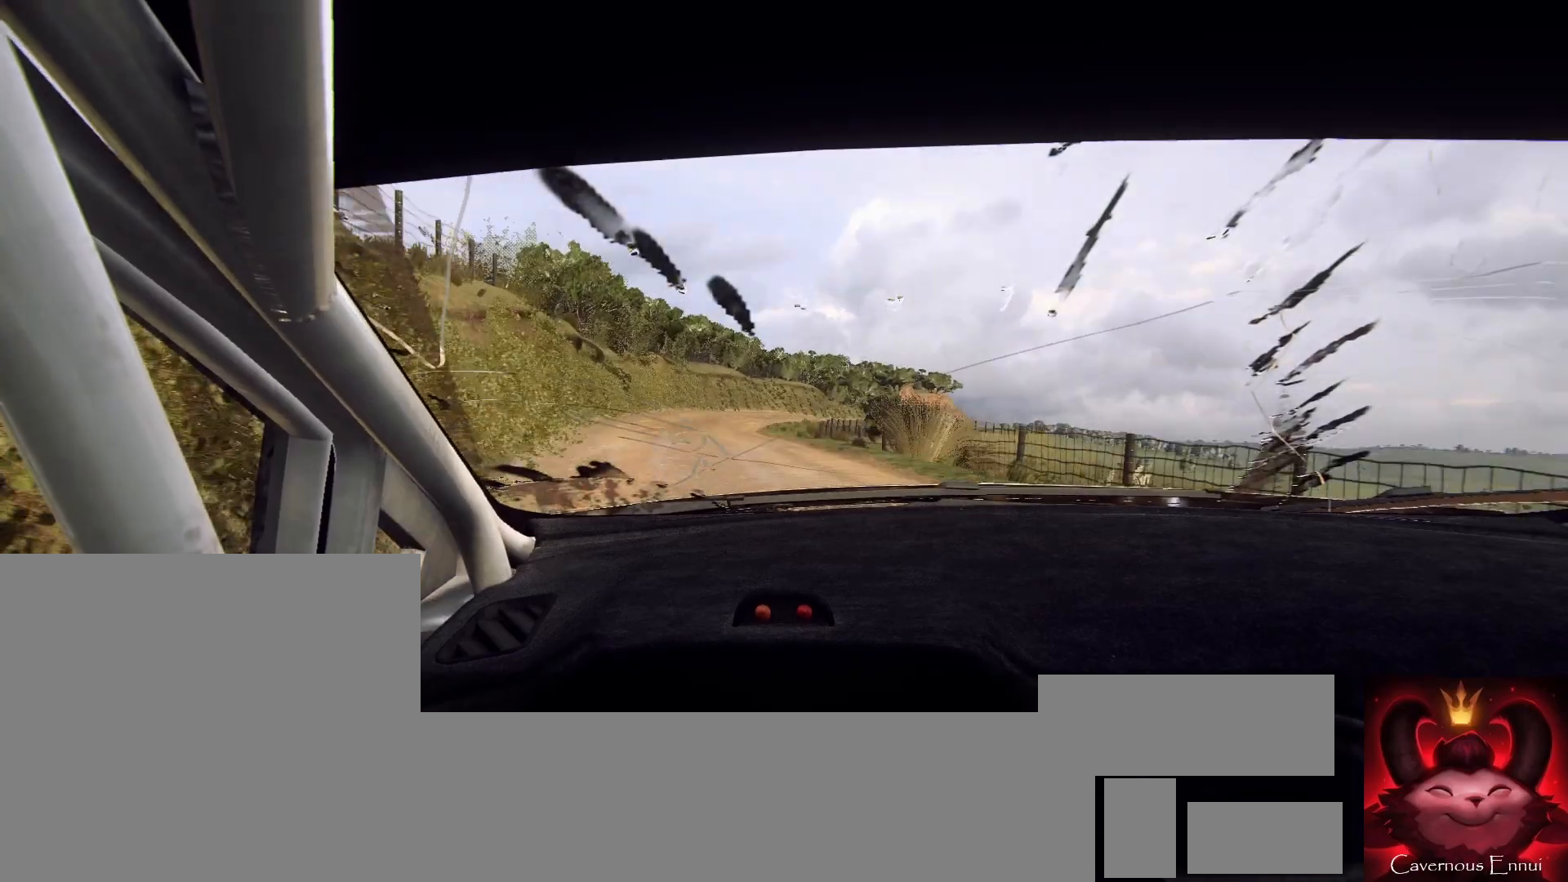
{"buttons": [], "left_stick": "center", "right_stick": "up", "events": [[67, "right_stick", "center"], [133, "left_stick", "center"], [233, "left_stick", "down-left"], [333, "right_stick", "up"], [367, "left_stick", "center"]]}
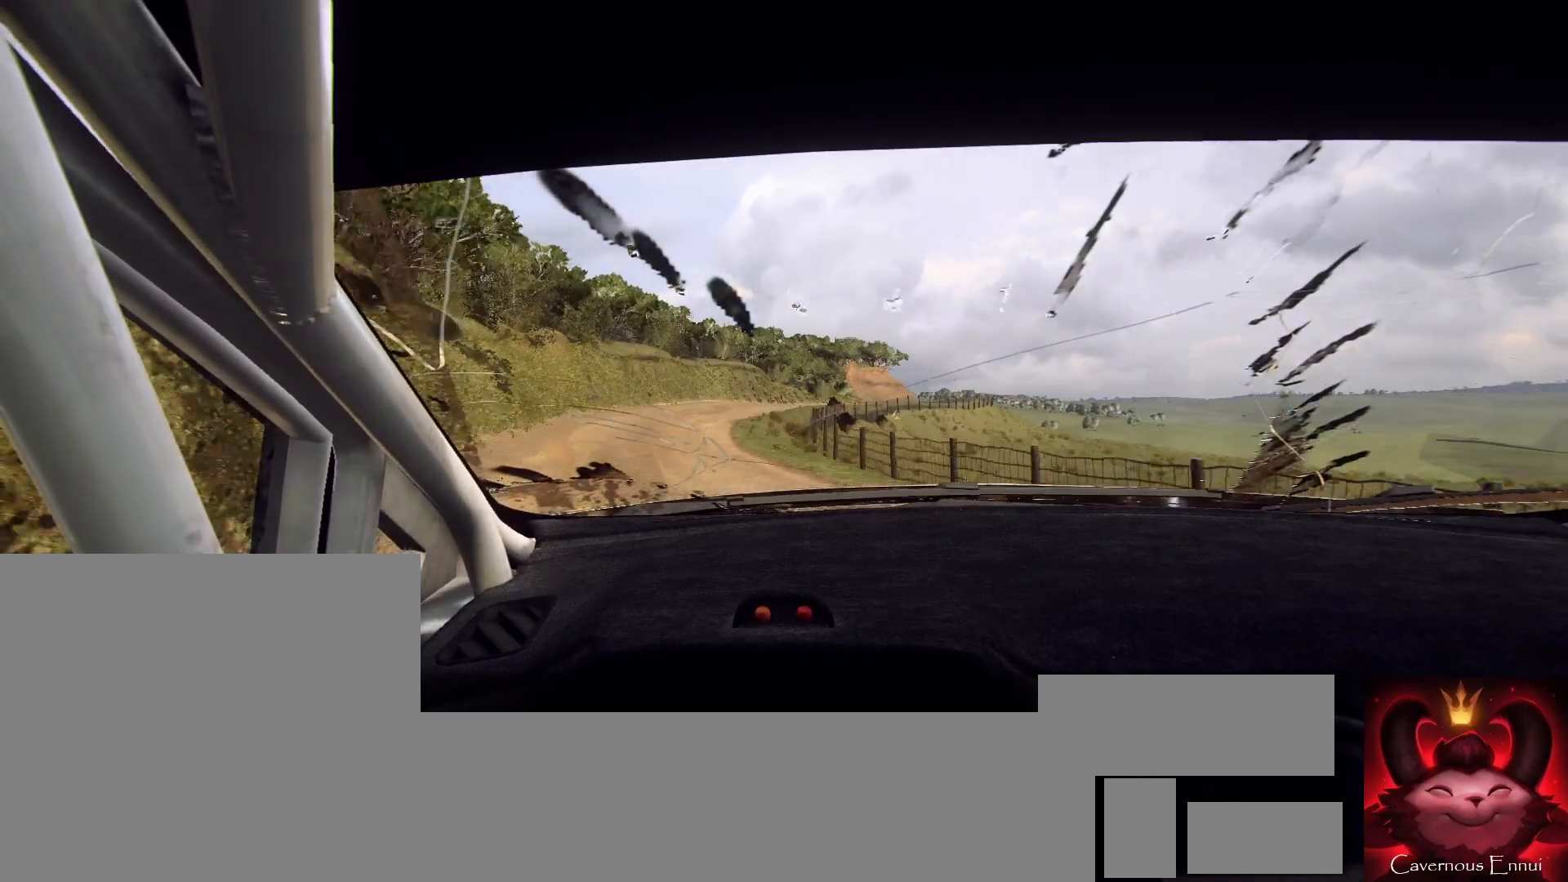
{"buttons": [], "left_stick": "right", "right_stick": "center", "events": [[33, "left_stick", "right"], [333, "left_stick", "center"], [400, "left_stick", "right"], [400, "right_stick", "center"]]}
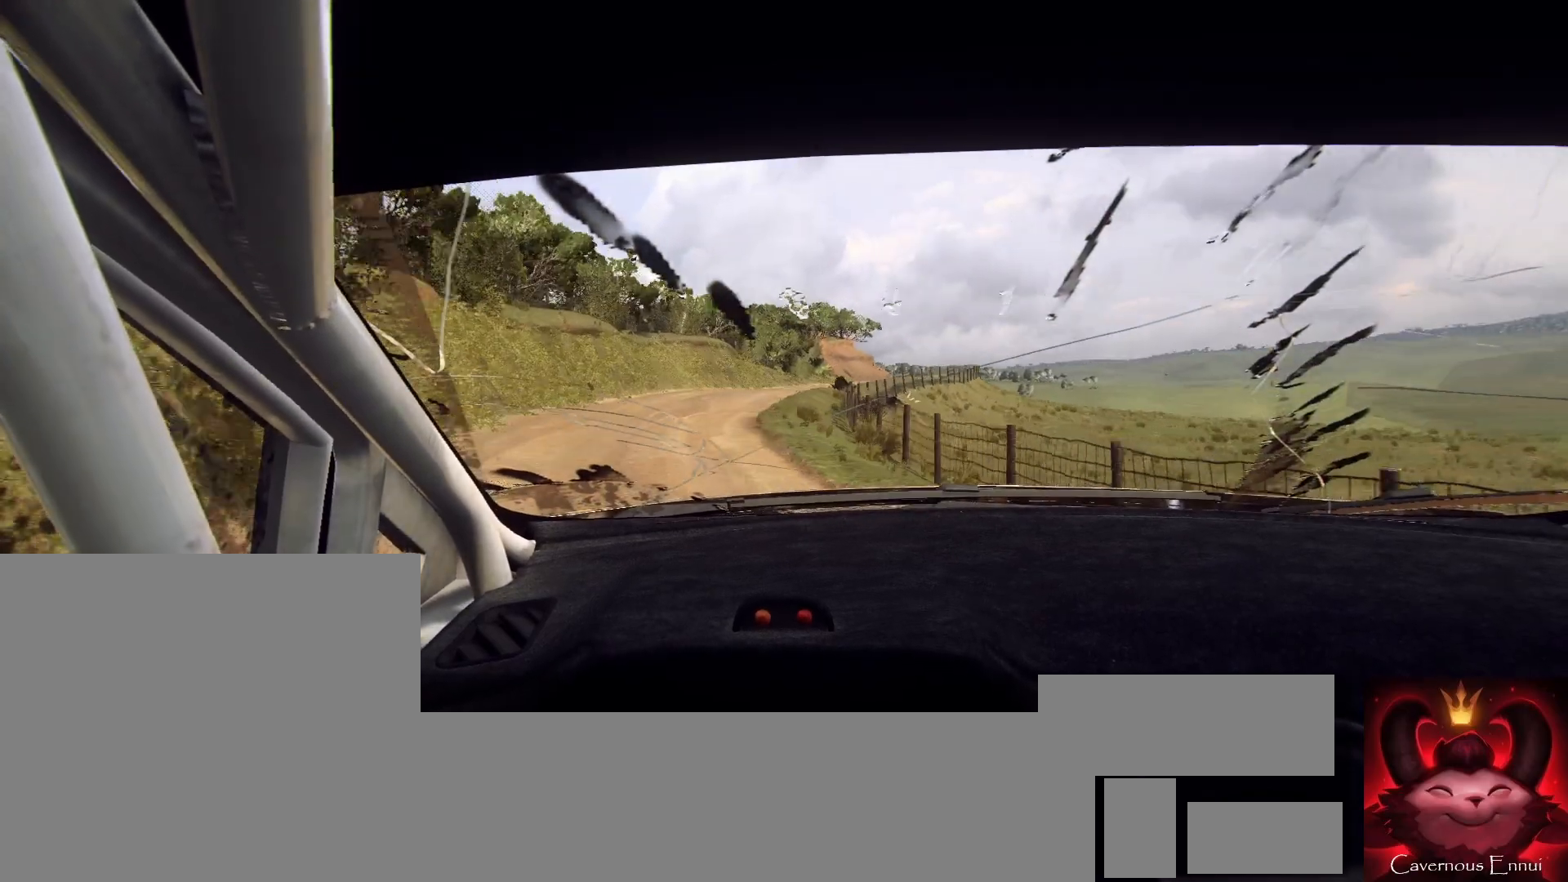
{"buttons": [], "left_stick": "center", "right_stick": "center", "events": [[133, "left_stick", "center"], [167, "right_stick", "up"], [233, "left_stick", "right"], [300, "right_stick", "center"], [367, "left_stick", "left"], [433, "left_stick", "center"]]}
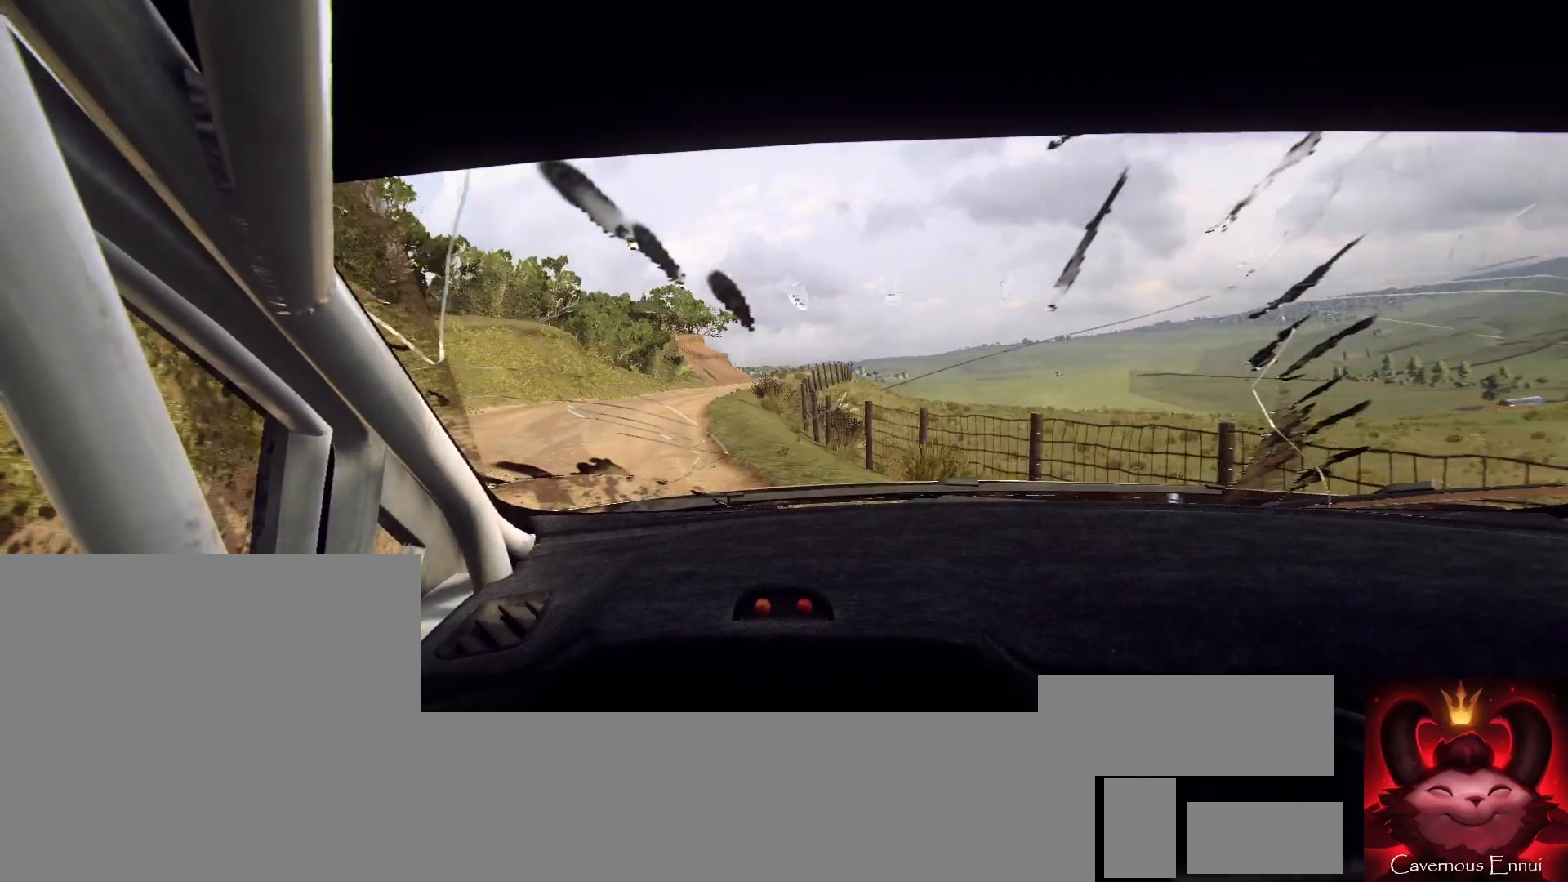
{"buttons": [], "left_stick": "right", "right_stick": "center", "events": [[100, "left_stick", "down-left"], [133, "right_stick", "up"], [167, "left_stick", "center"], [267, "right_stick", "center"], [333, "left_stick", "right"]]}
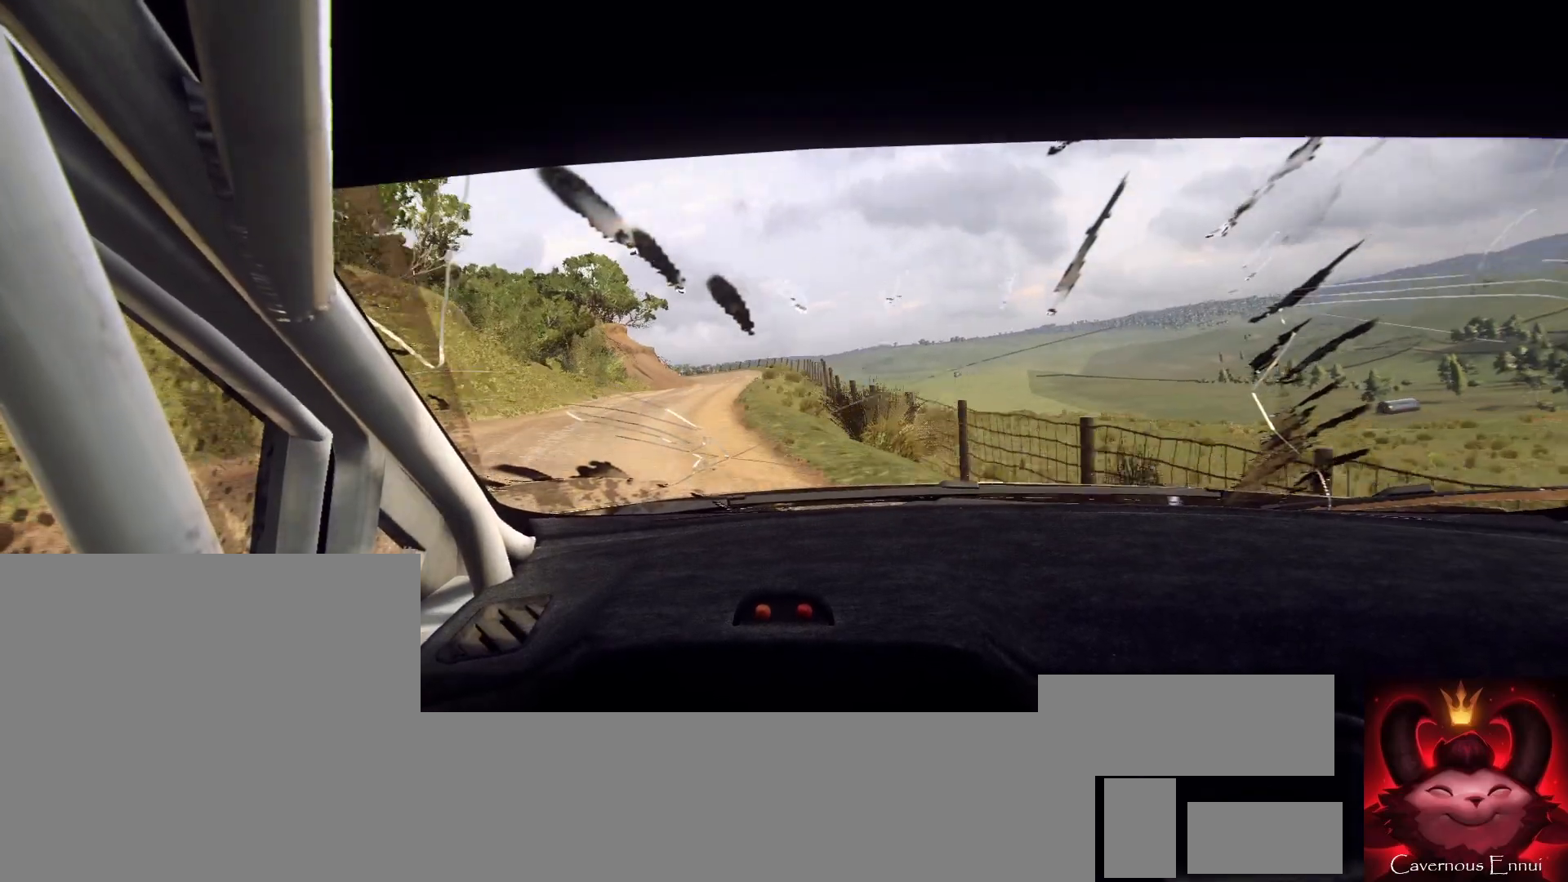
{"buttons": [], "left_stick": "down-left", "right_stick": "up", "events": [[100, "right_stick", "up"], [133, "left_stick", "center"], [300, "left_stick", "down-left"]]}
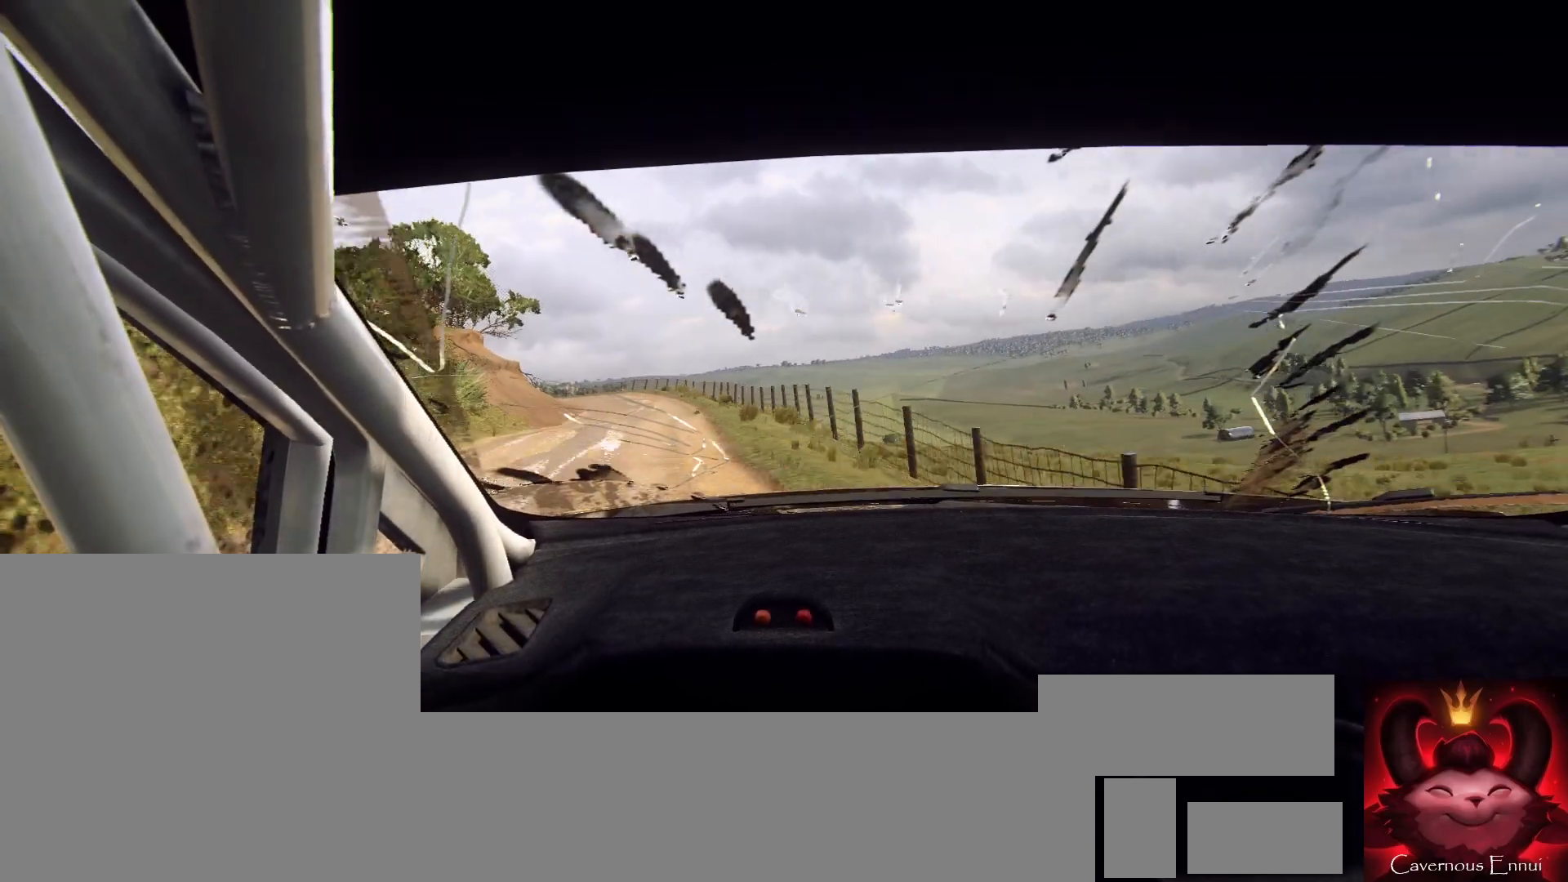
{"buttons": [], "left_stick": "right", "right_stick": "up", "events": [[167, "left_stick", "center"], [400, "left_stick", "right"]]}
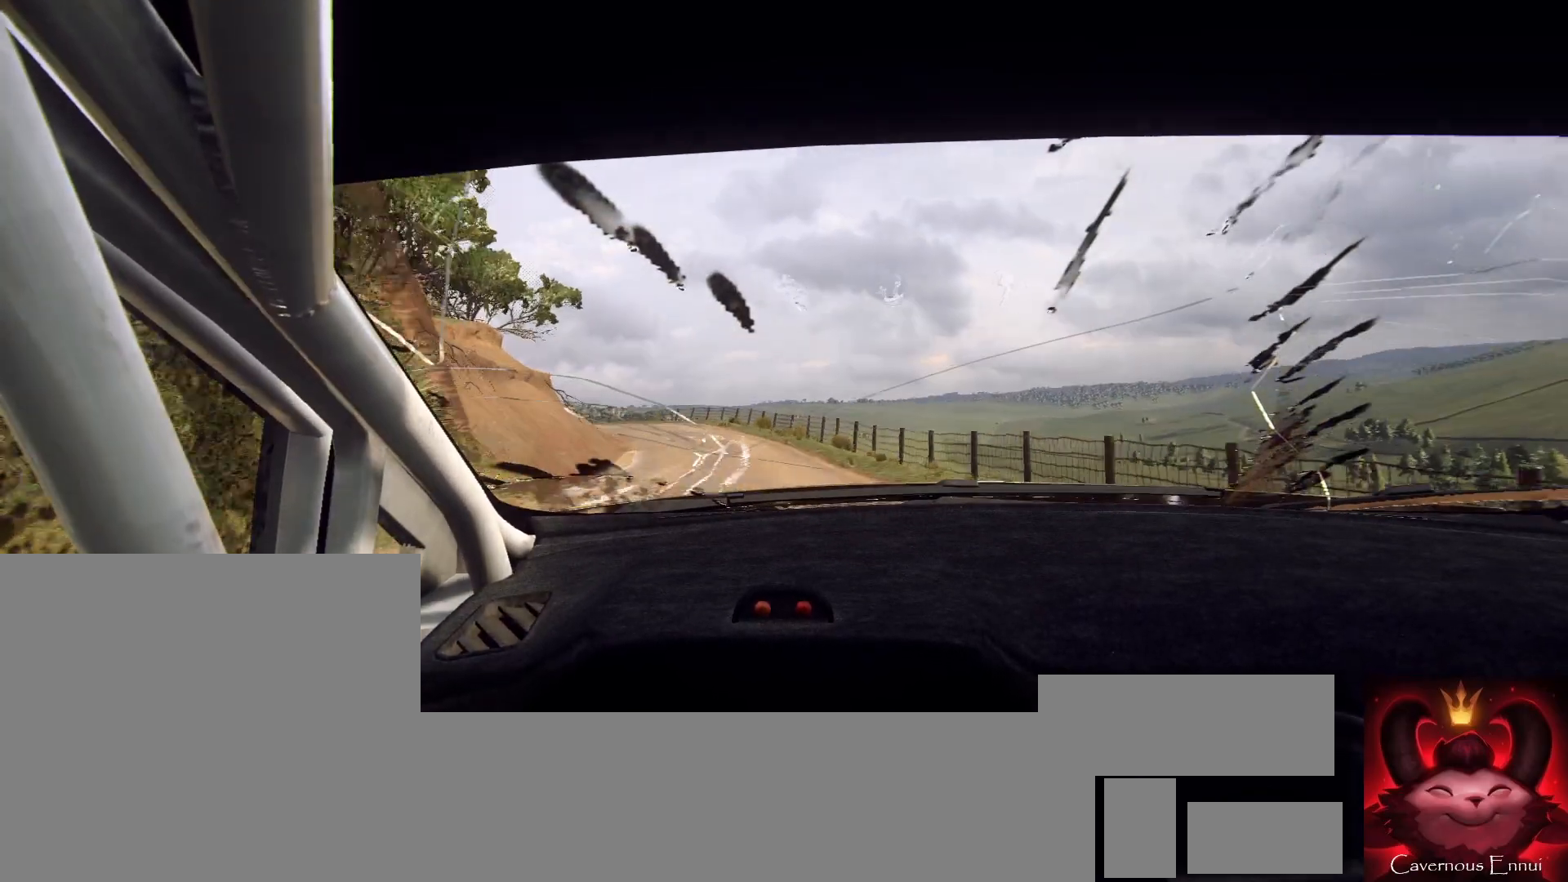
{"buttons": ["L1", "L2"], "left_stick": "down-left", "right_stick": "up", "events": [[33, "left_stick", "center"], [200, "L2", "down"], [433, "left_stick", "down-left"], [467, "L1", "down"]]}
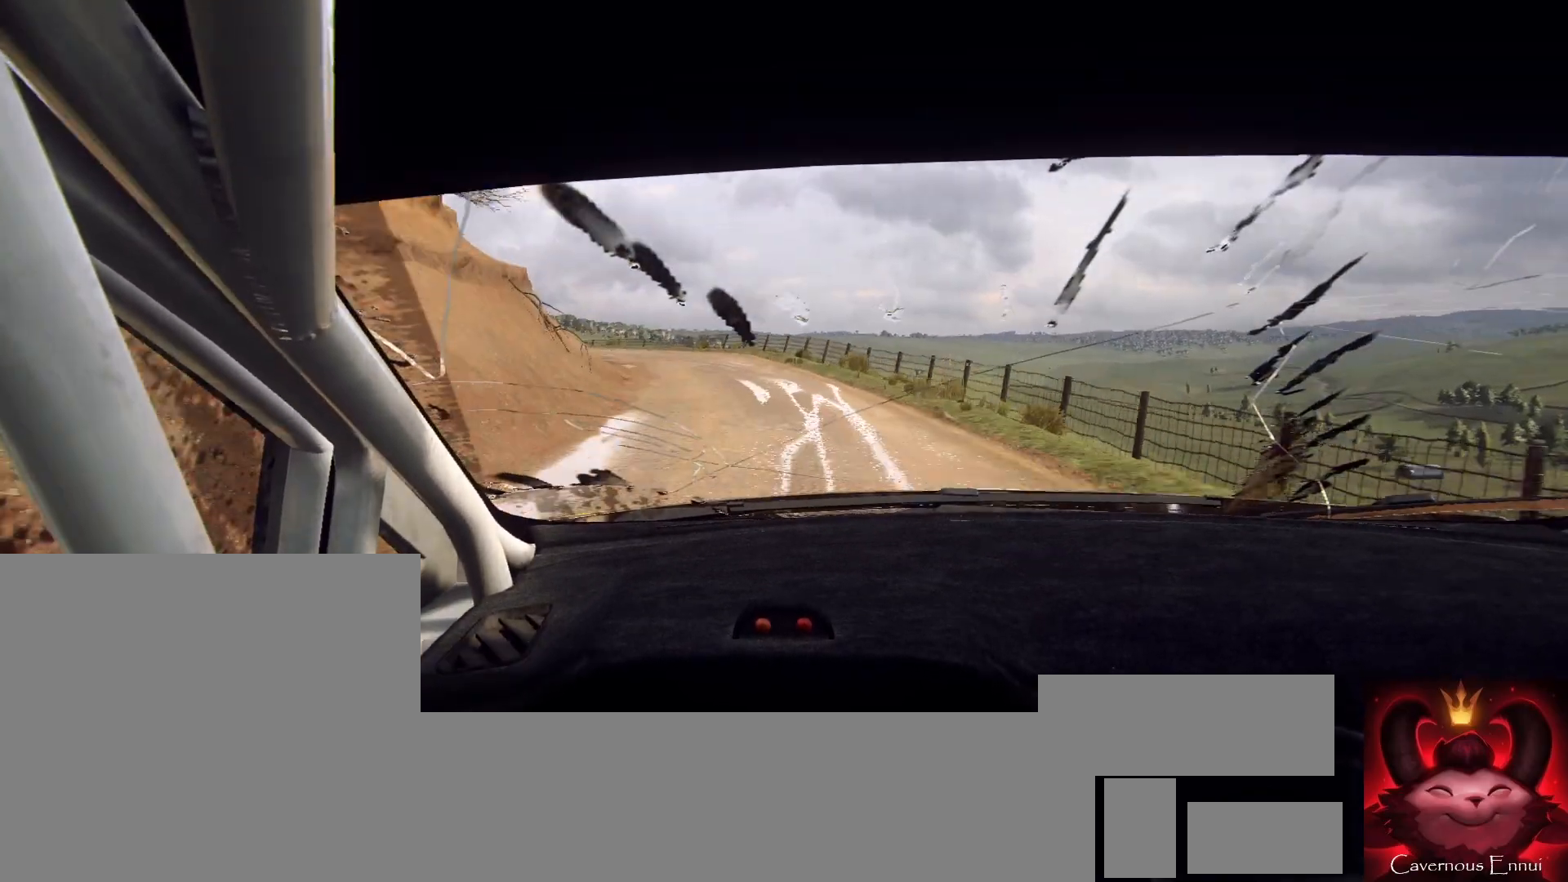
{"buttons": ["L2"], "left_stick": "center", "right_stick": "up", "events": [[100, "L1", "up"], [400, "left_stick", "center"]]}
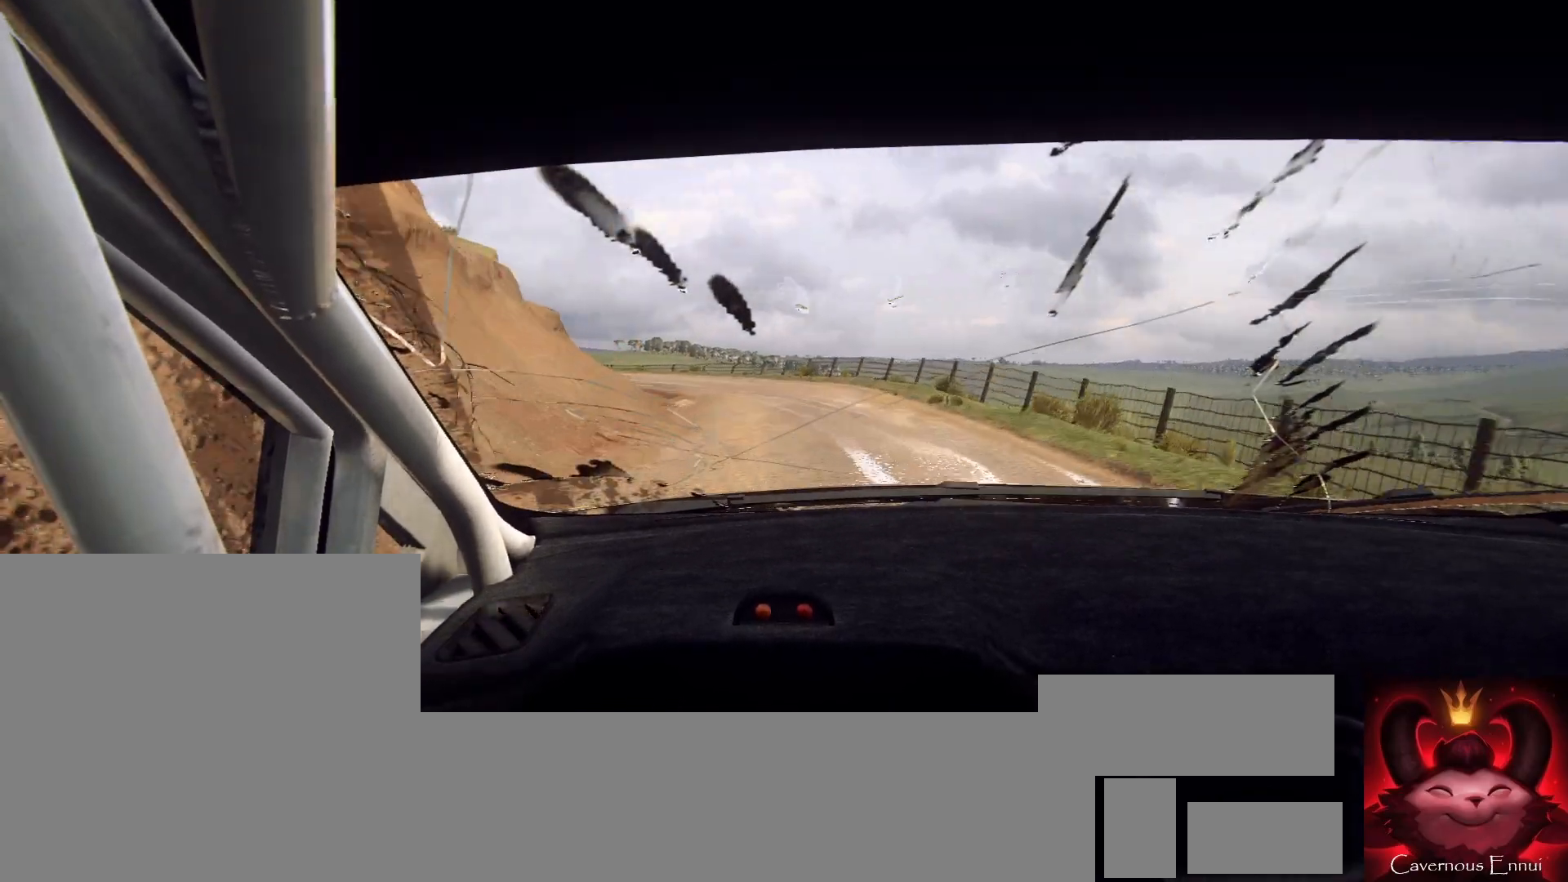
{"buttons": [], "left_stick": "center", "right_stick": "up", "events": [[33, "left_stick", "left"], [233, "L1", "down"], [300, "L1", "up"], [400, "L2", "up"], [400, "left_stick", "center"]]}